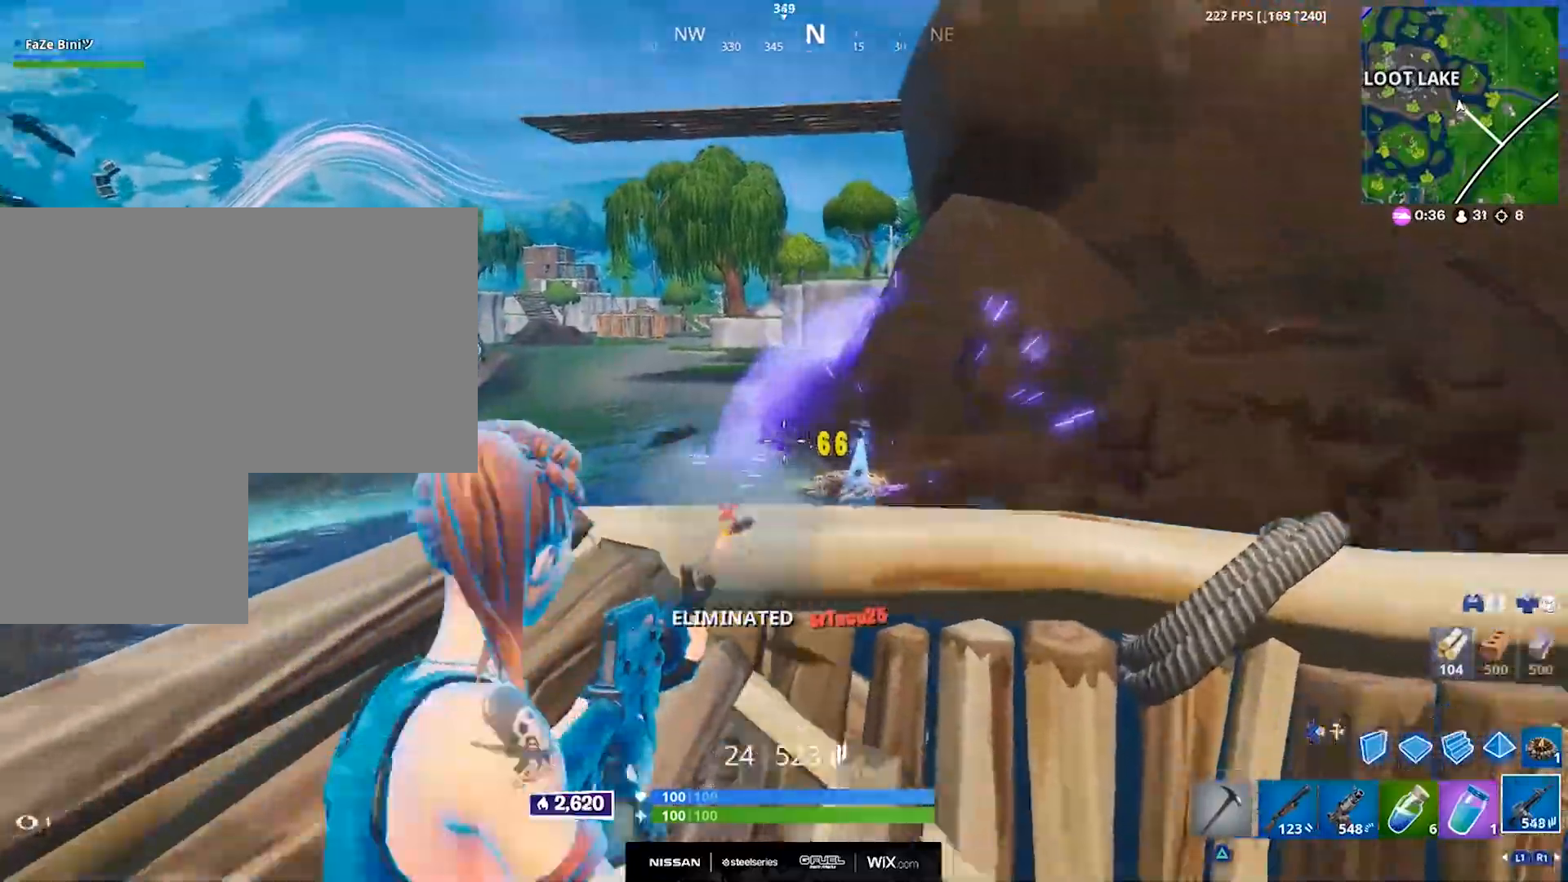
Gameplay with a controller (PlayStation layout); each line is a JSON object with the inputs held at the frame after it (dt_ms = milliseconds from this image to that frame). "events" lists button and stick changes between this image and that frame as [ms after this image, input, new state], when the widget could be followed in between.
{"dt_ms": 500, "buttons": ["L2"], "left_stick": "up-right", "right_stick": "center", "events": [[33, "left_stick", "right"], [117, "right_stick", "left"], [150, "CROSS", "down"], [167, "R1", "down"], [267, "CROSS", "up"], [267, "R1", "up"], [283, "left_stick", "up-right"], [350, "DPAD_RIGHT", "down"], [450, "DPAD_RIGHT", "up"], [450, "L2", "down"], [467, "right_stick", "center"]]}
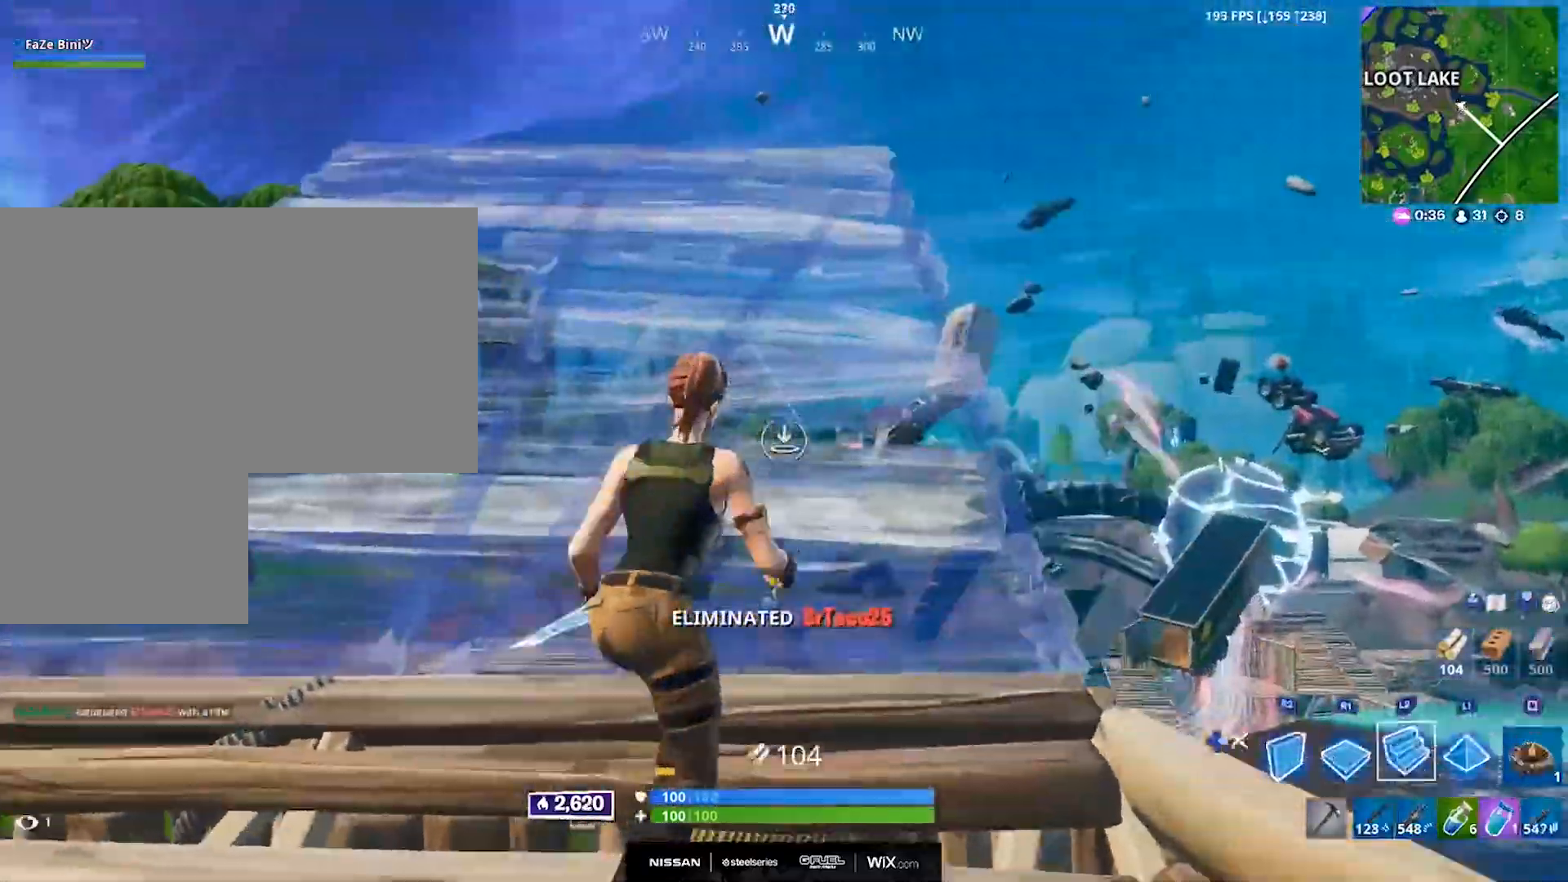
{"dt_ms": 500, "buttons": ["R2", "L3"], "left_stick": "up-right", "right_stick": "down-right"}
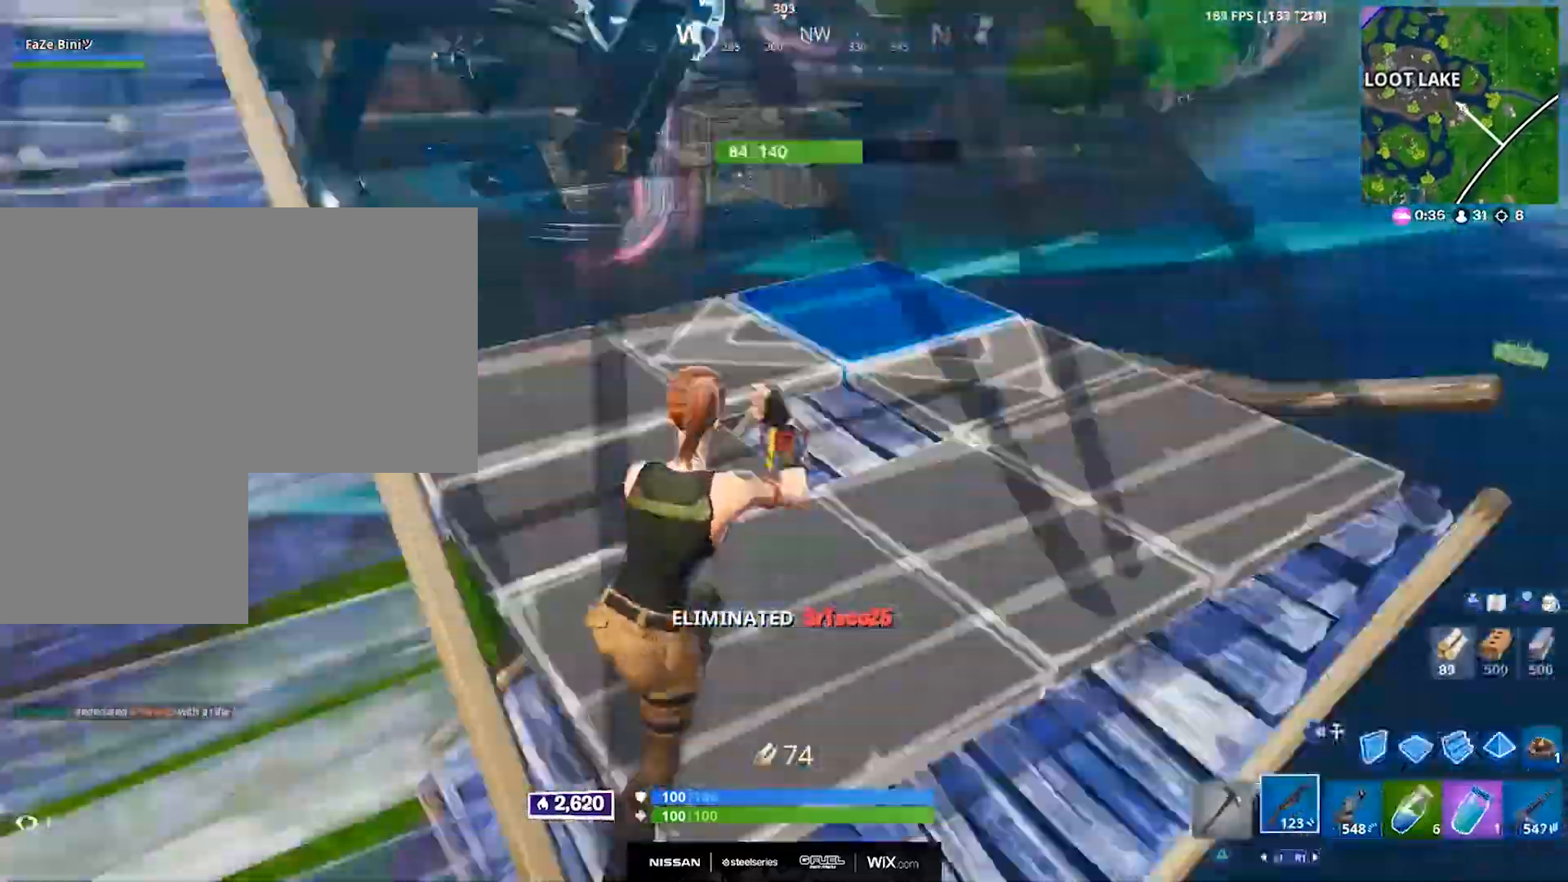
{"dt_ms": 500, "buttons": [], "left_stick": "up-right", "right_stick": "down-left", "events": [[67, "L3", "up"], [117, "R2", "up"], [117, "right_stick", "left"], [217, "CIRCLE", "down"], [217, "right_stick", "center"], [317, "CIRCLE", "up"], [467, "right_stick", "down-left"]]}
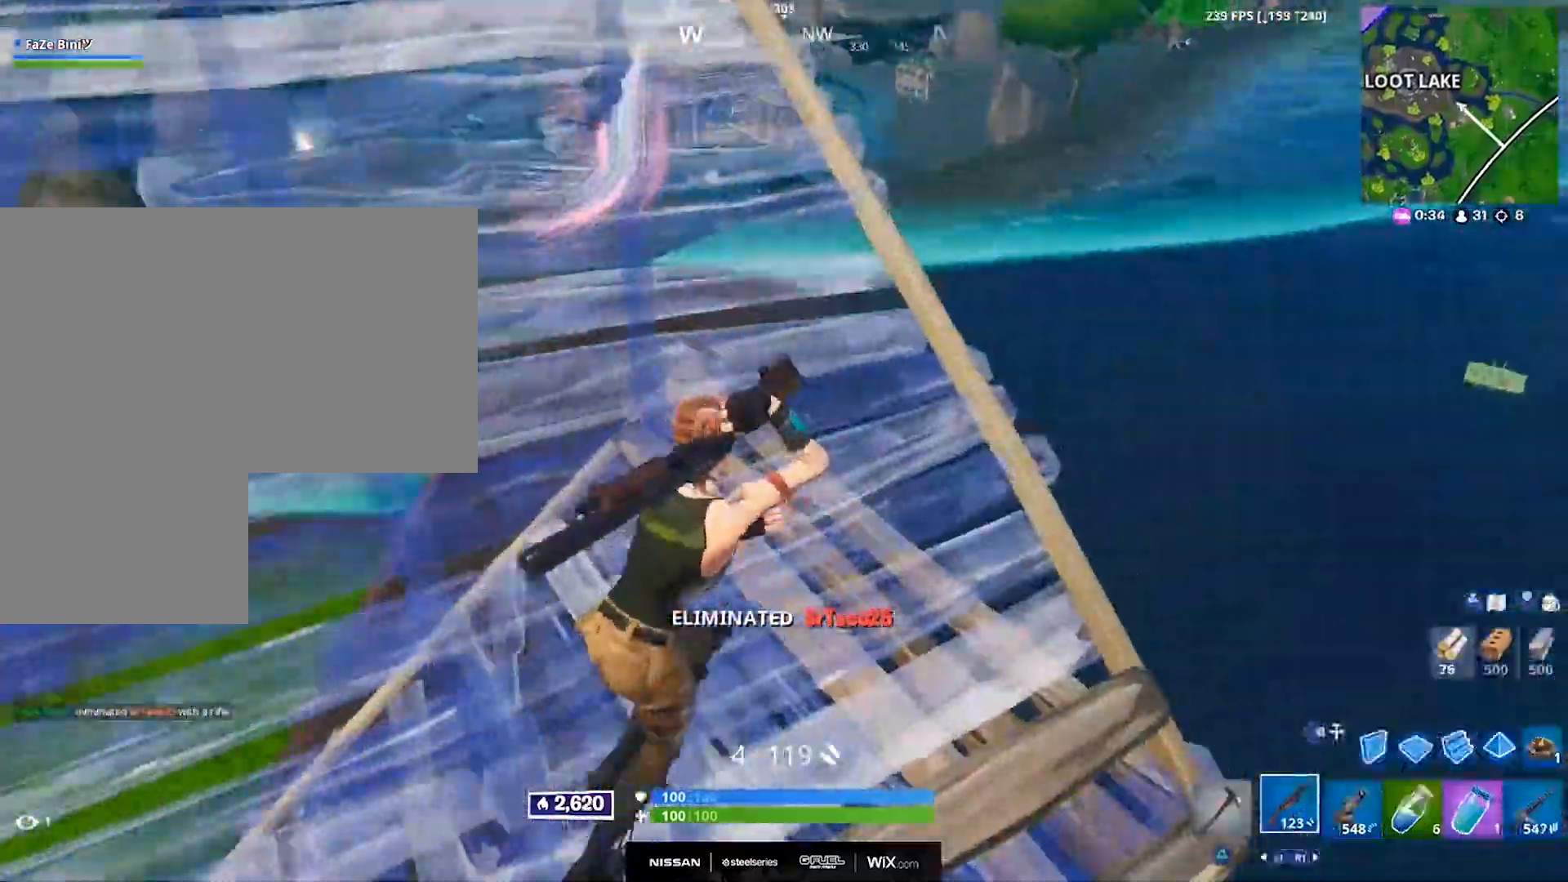
{"dt_ms": 500, "buttons": ["TRIANGLE"], "left_stick": "up-right", "right_stick": "center", "events": [[17, "L3", "down"], [100, "left_stick", "right"], [133, "L3", "up"], [133, "right_stick", "center"], [200, "right_stick", "up-right"], [233, "CIRCLE", "down"], [283, "left_stick", "up-right"], [317, "CIRCLE", "up"], [400, "right_stick", "center"], [467, "TRIANGLE", "down"]]}
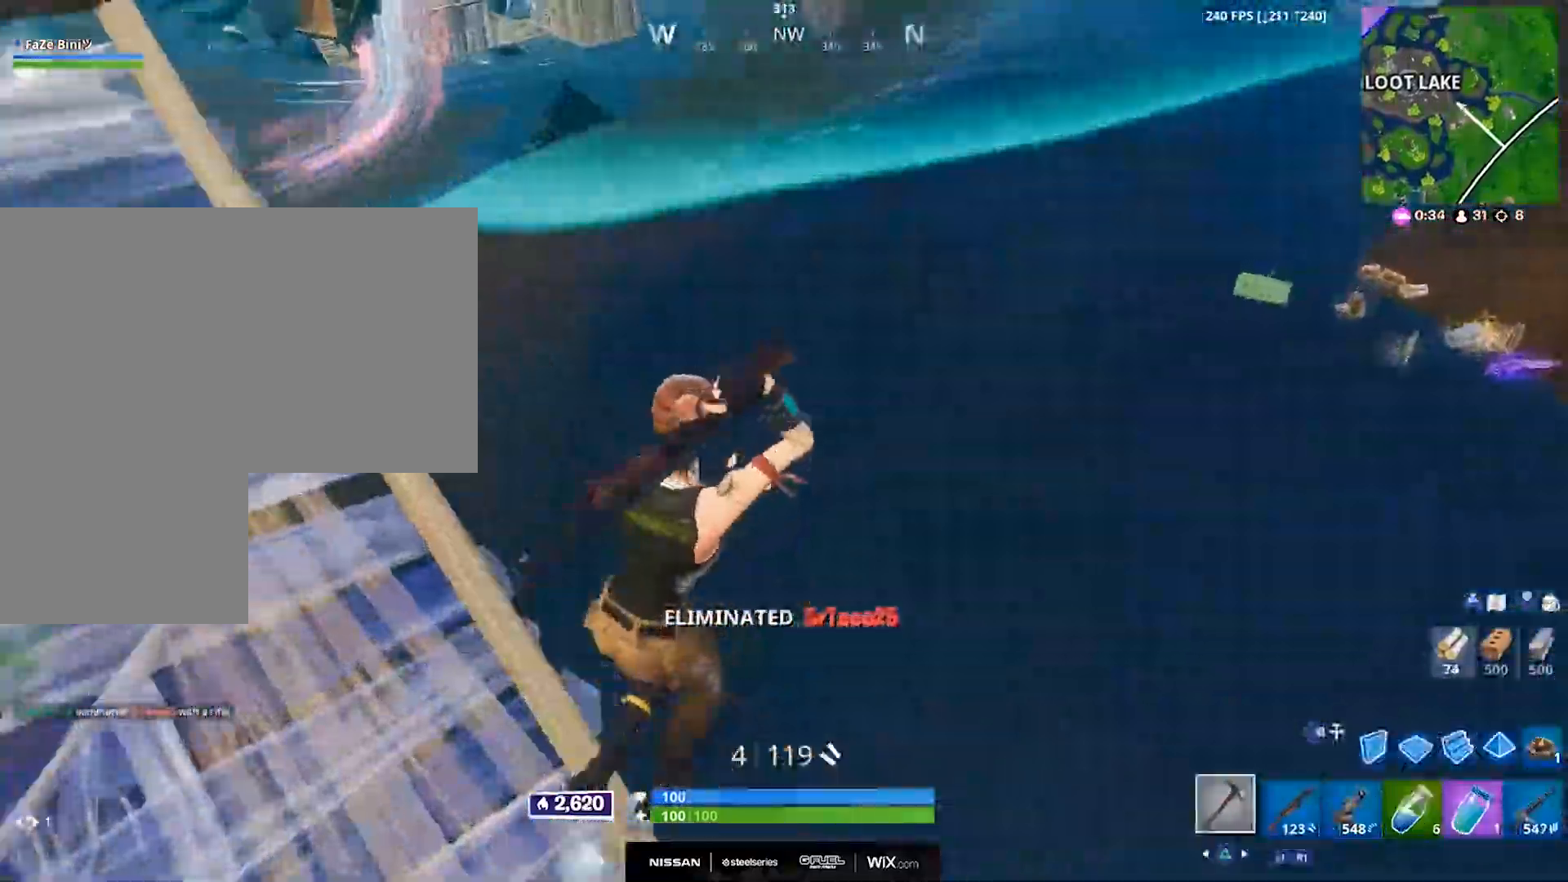
{"dt_ms": 1000, "buttons": [], "left_stick": "up-right", "right_stick": "down-left"}
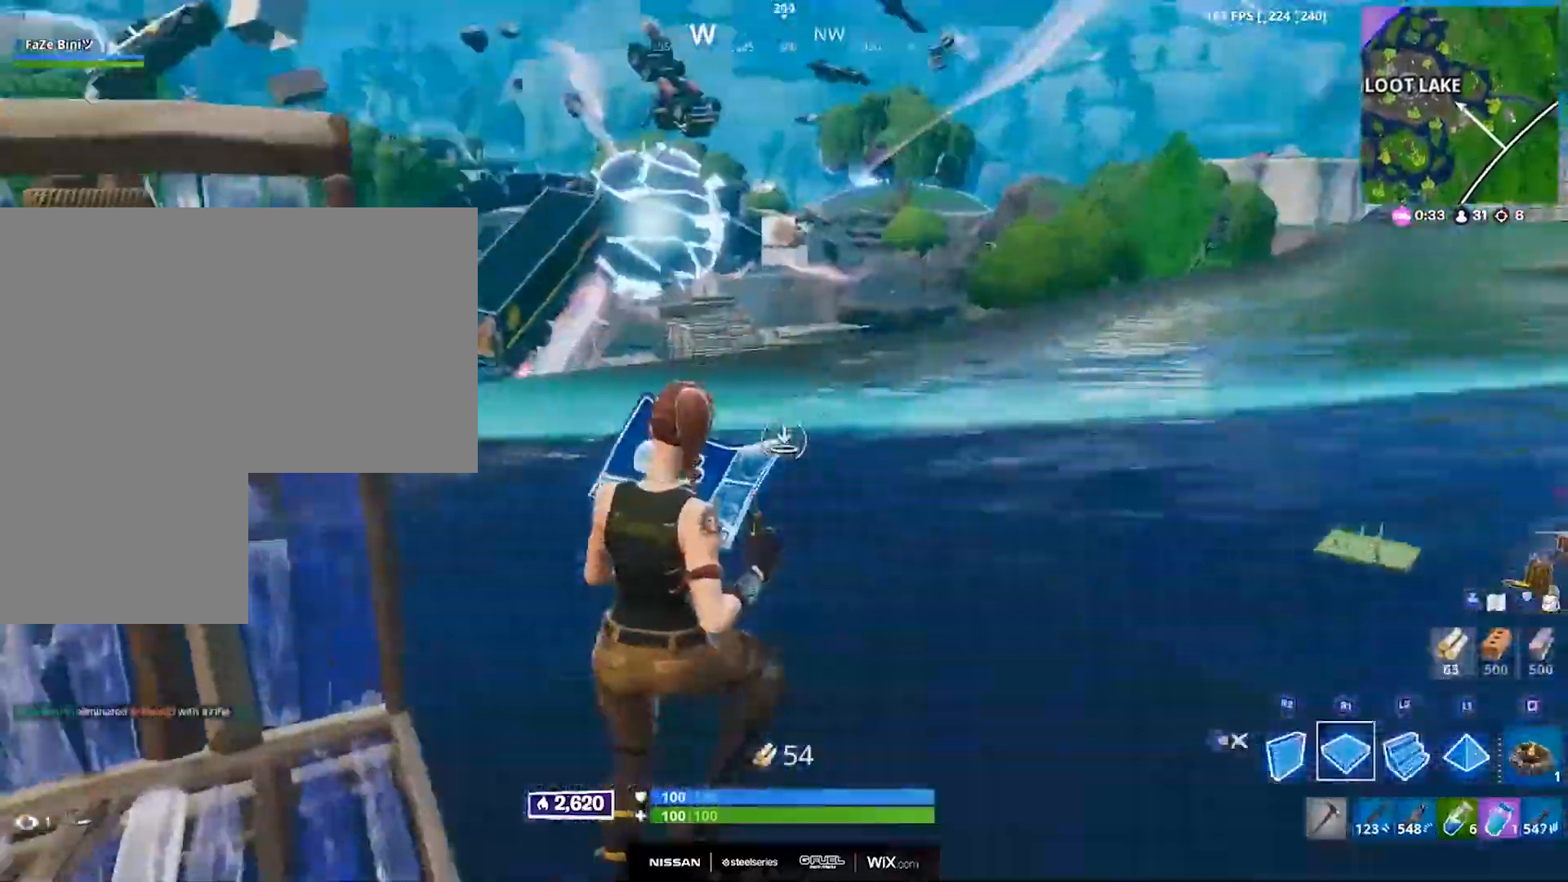
{"dt_ms": 500, "buttons": ["R1"], "left_stick": "up-right", "right_stick": "up-right"}
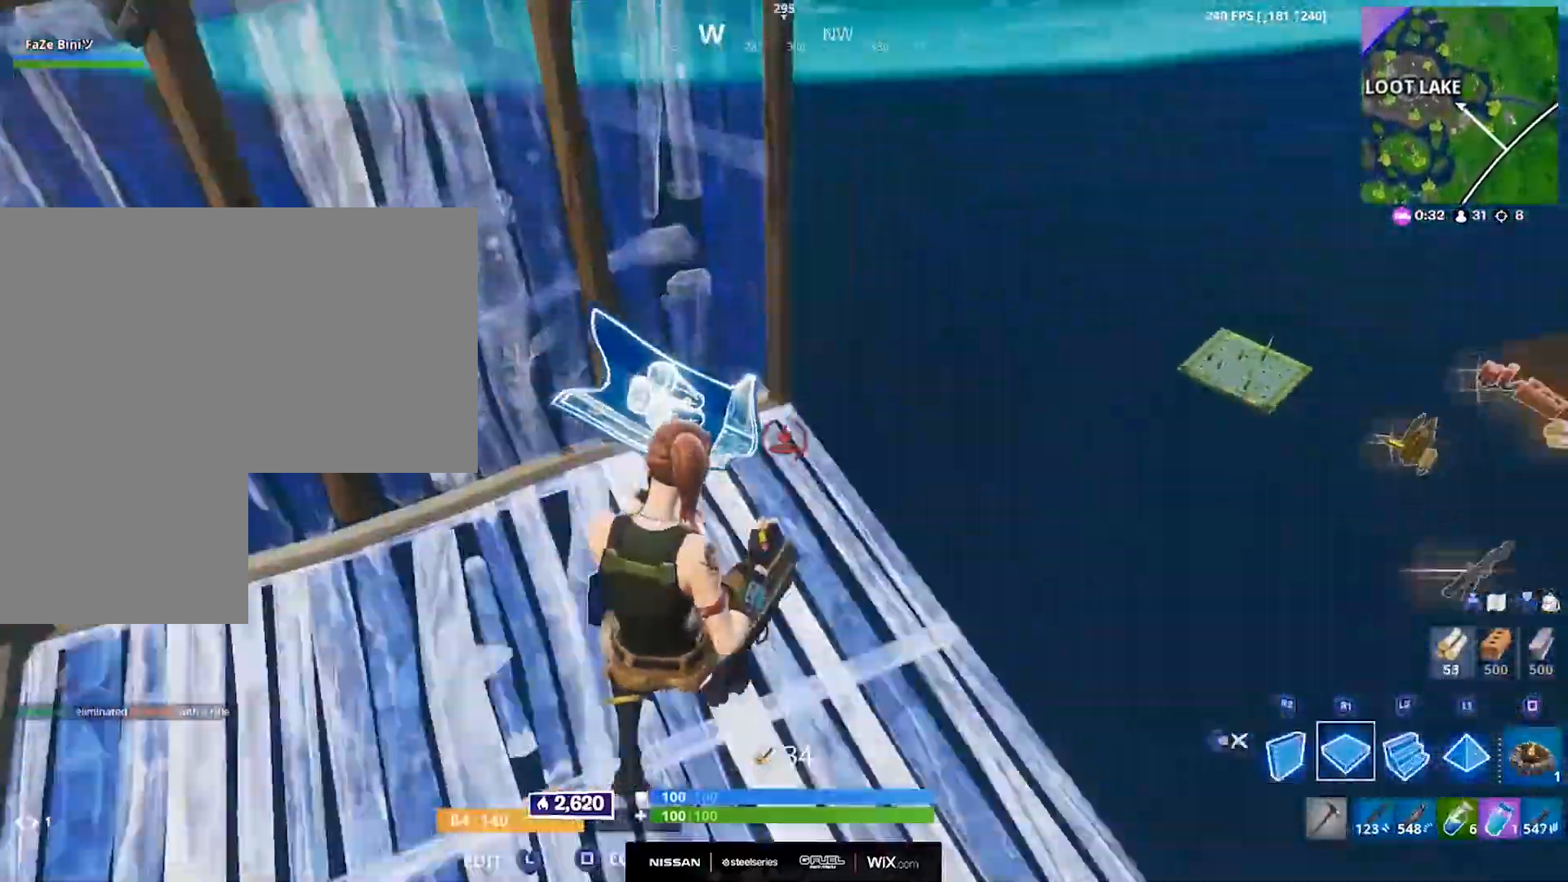
{"dt_ms": 500, "buttons": [], "left_stick": "up-right", "right_stick": "left", "events": [[150, "right_stick", "center"], [250, "right_stick", "left"], [317, "R1", "up"]]}
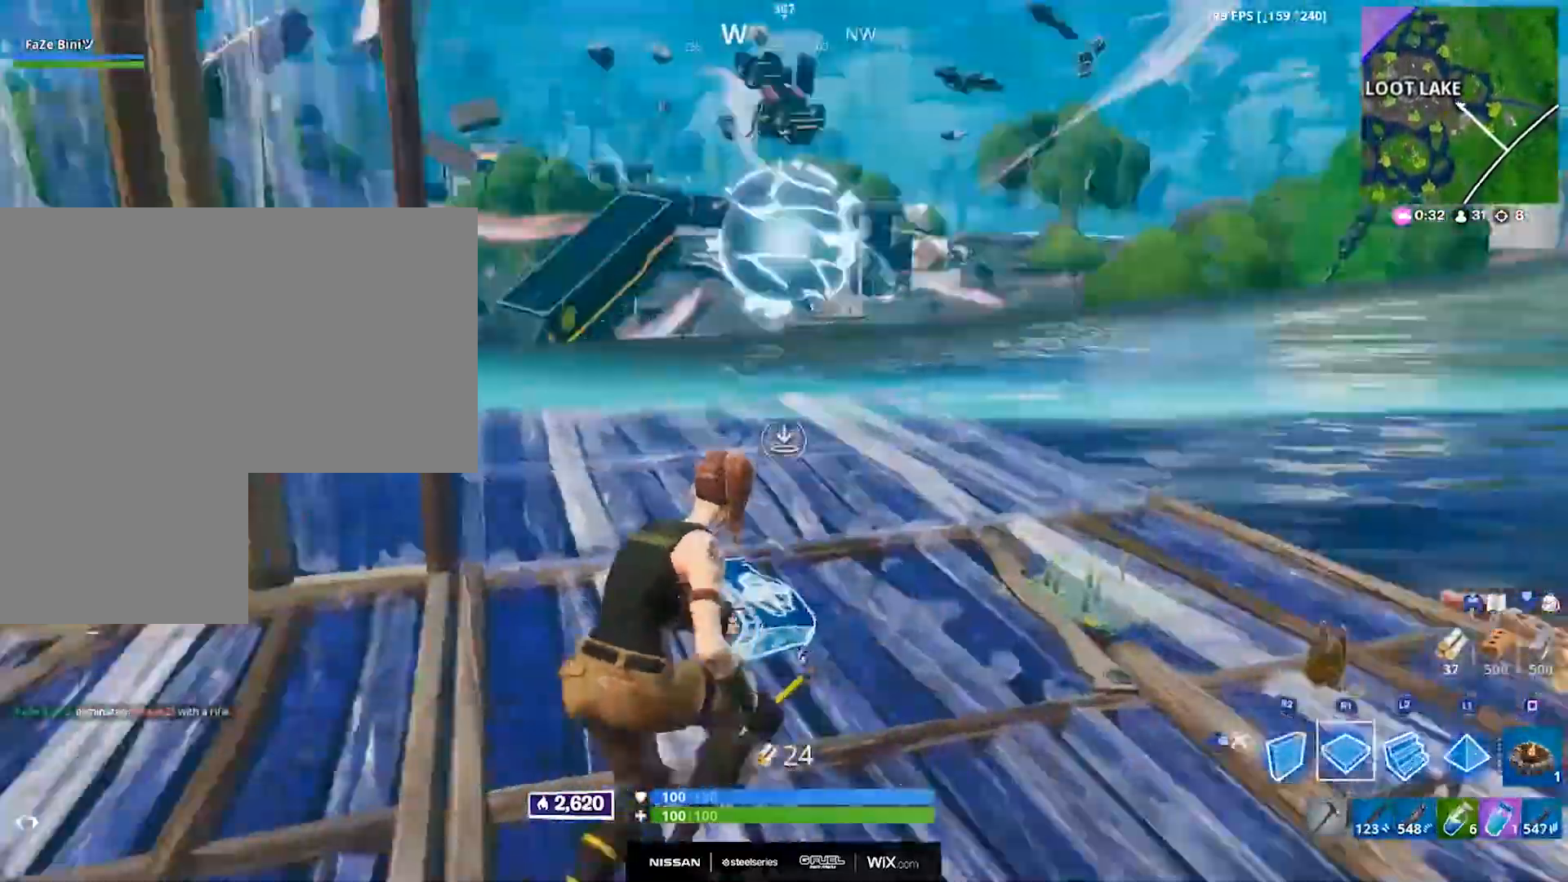
{"dt_ms": 500, "buttons": ["SQUARE"], "left_stick": "up", "right_stick": "down-right", "events": [[50, "right_stick", "center"], [67, "R2", "down"], [150, "right_stick", "right"], [167, "R2", "up"], [217, "DPAD_RIGHT", "down"], [300, "right_stick", "down-right"], [333, "DPAD_RIGHT", "up"], [333, "left_stick", "up"], [450, "SQUARE", "down"]]}
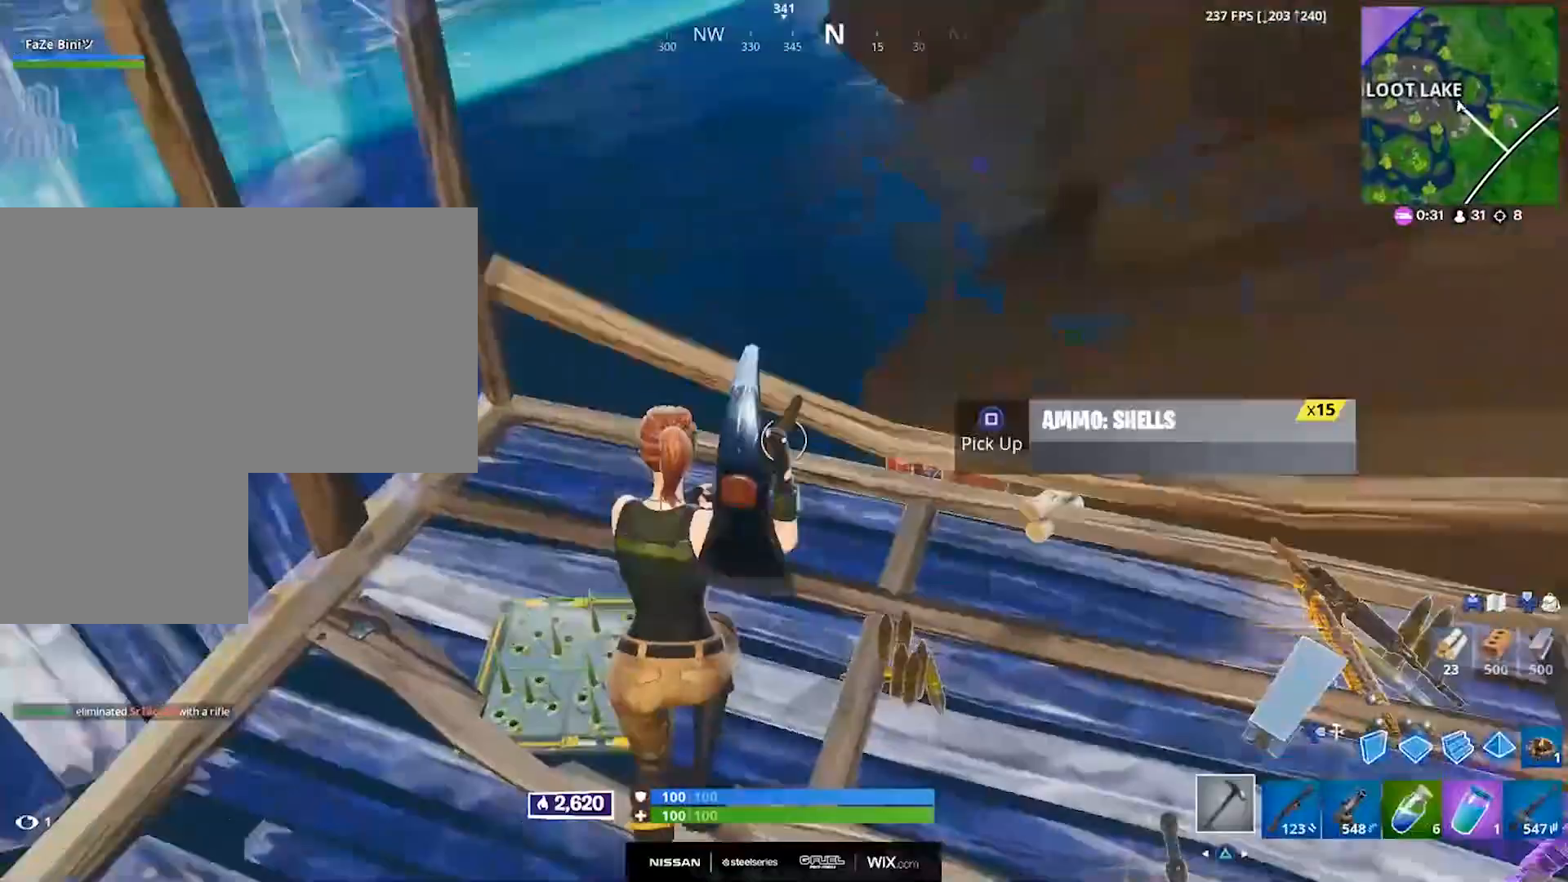
{"dt_ms": 500, "buttons": [], "left_stick": "up-right", "right_stick": "right", "events": [[33, "SQUARE", "up"], [33, "right_stick", "right"], [100, "SQUARE", "down"], [167, "SQUARE", "up"], [250, "SQUARE", "down"], [317, "left_stick", "up-right"], [450, "SQUARE", "up"]]}
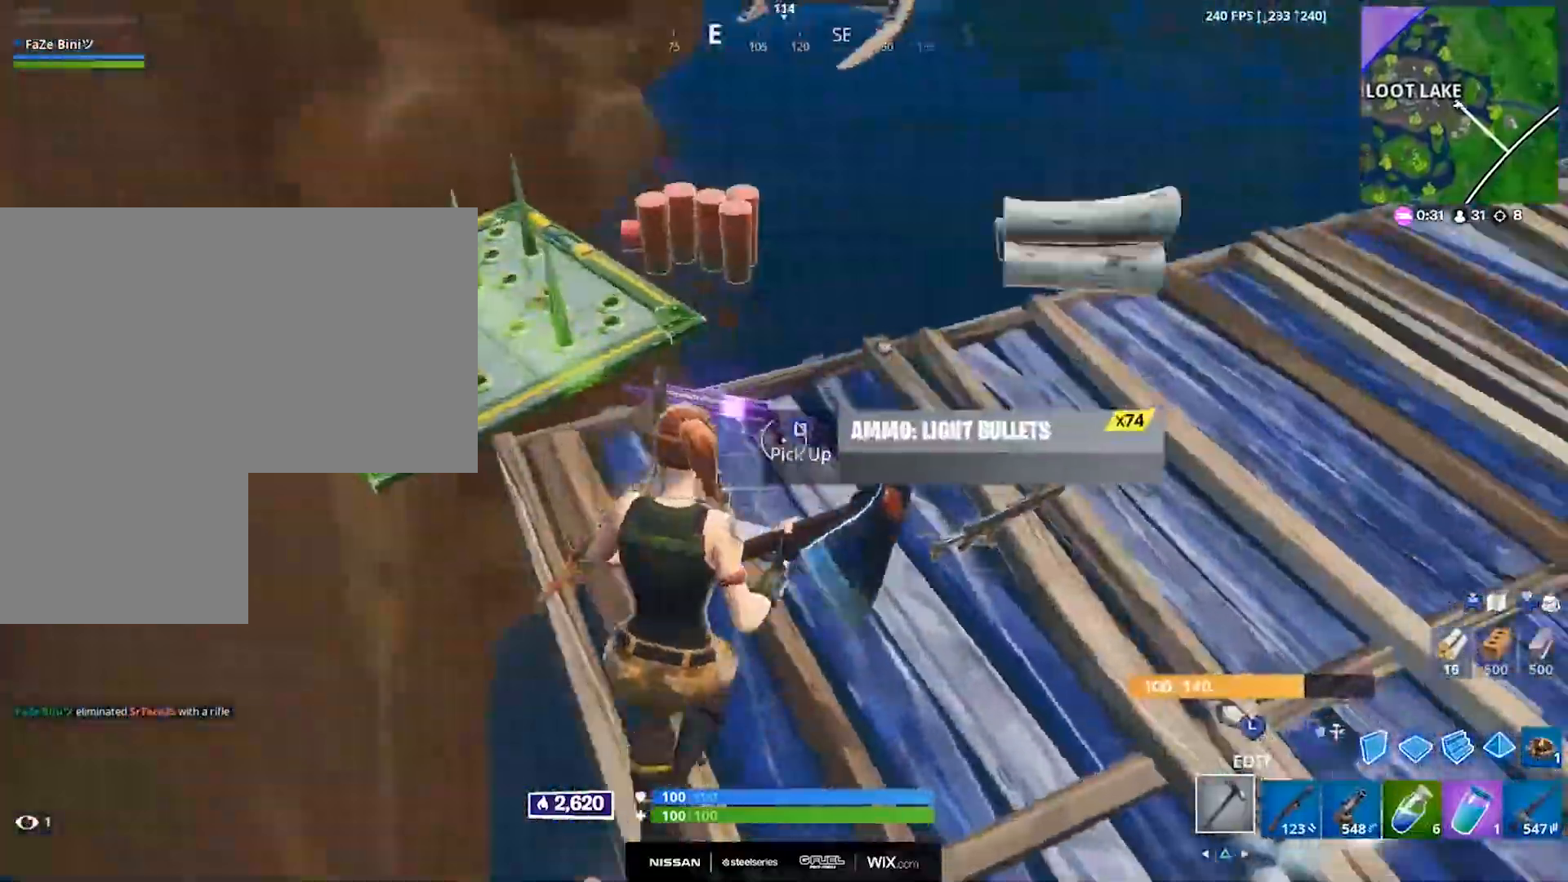
{"dt_ms": 500, "buttons": ["SQUARE"], "left_stick": "up", "right_stick": "up-right", "events": [[167, "SQUARE", "down"], [250, "SQUARE", "up"], [317, "SQUARE", "down"], [483, "right_stick", "up-right"], [500, "left_stick", "up"]]}
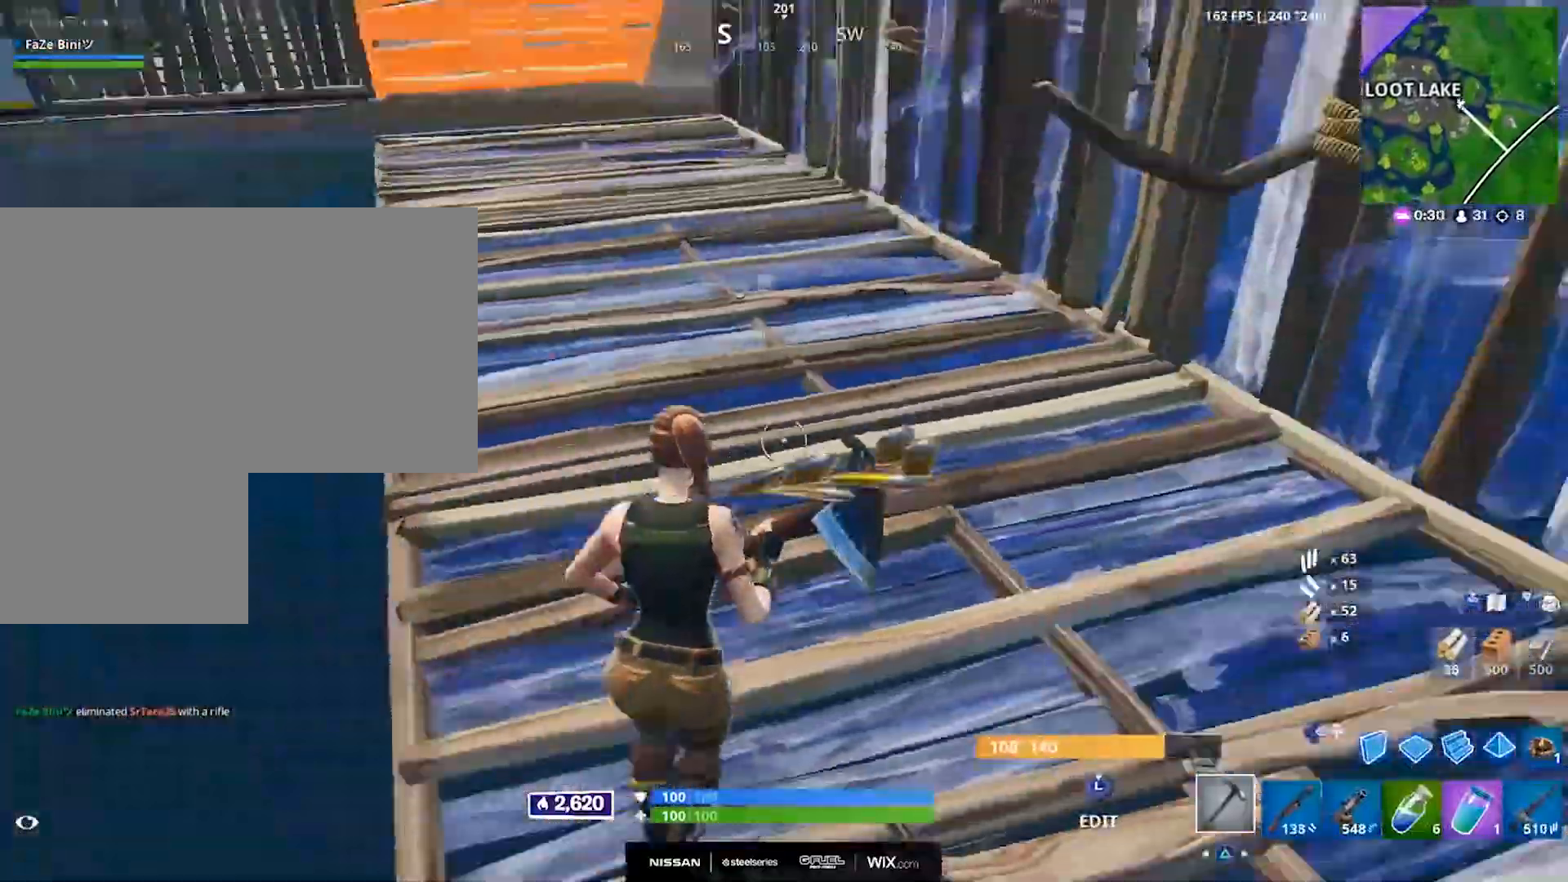
{"dt_ms": 500, "buttons": [], "left_stick": "right", "right_stick": "right", "events": [[33, "R1", "down"], [33, "SQUARE", "up"], [133, "R1", "up"], [167, "L1", "down"], [200, "right_stick", "right"], [250, "L1", "up"], [317, "left_stick", "right"], [417, "R3", "down"], [500, "R3", "up"]]}
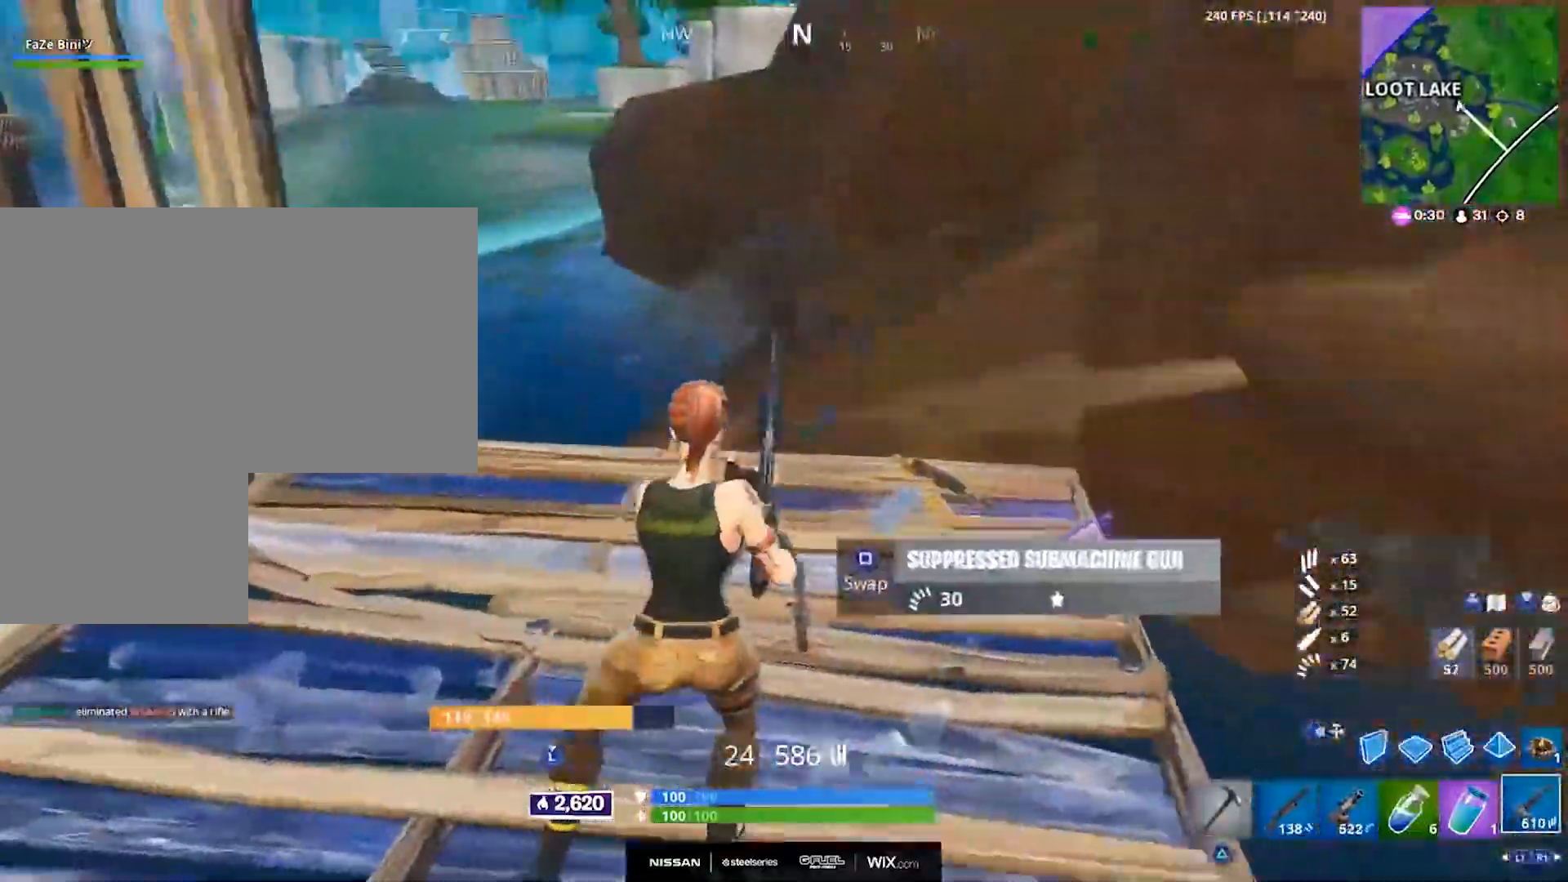
{"dt_ms": 500, "buttons": ["CROSS"], "left_stick": "up", "right_stick": "left", "events": [[217, "left_stick", "up-right"], [283, "SQUARE", "down"], [383, "SQUARE", "up"], [383, "right_stick", "left"], [400, "left_stick", "up"], [500, "CROSS", "down"]]}
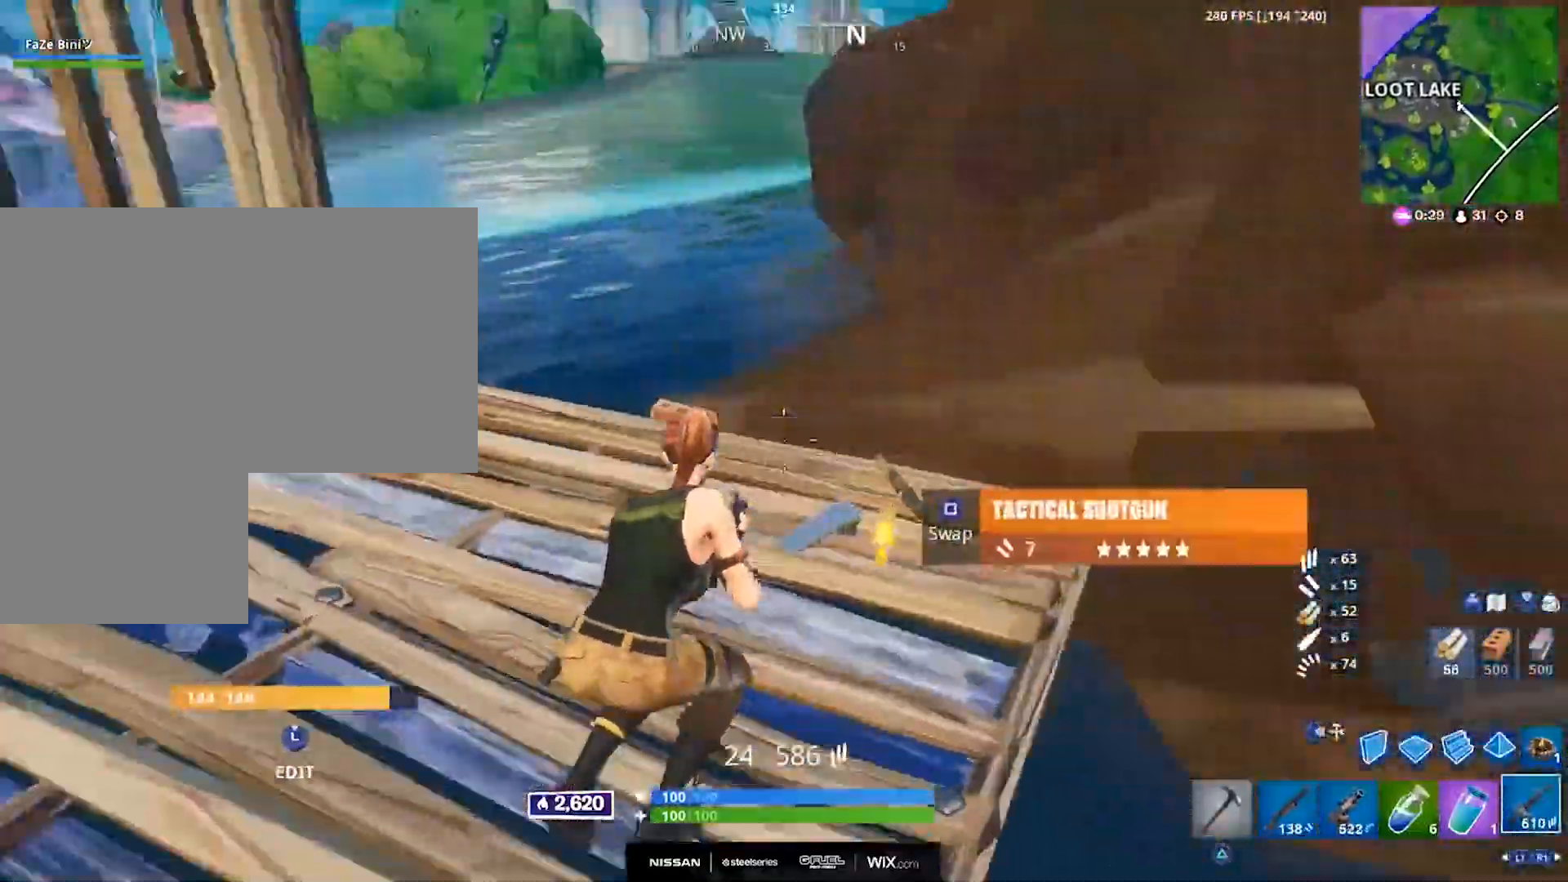
{"dt_ms": 500, "buttons": [], "left_stick": "up", "right_stick": "center", "events": [[50, "right_stick", "center"], [100, "CROSS", "up"], [117, "left_stick", "up-right"], [233, "right_stick", "up-left"], [283, "left_stick", "up"], [500, "right_stick", "center"]]}
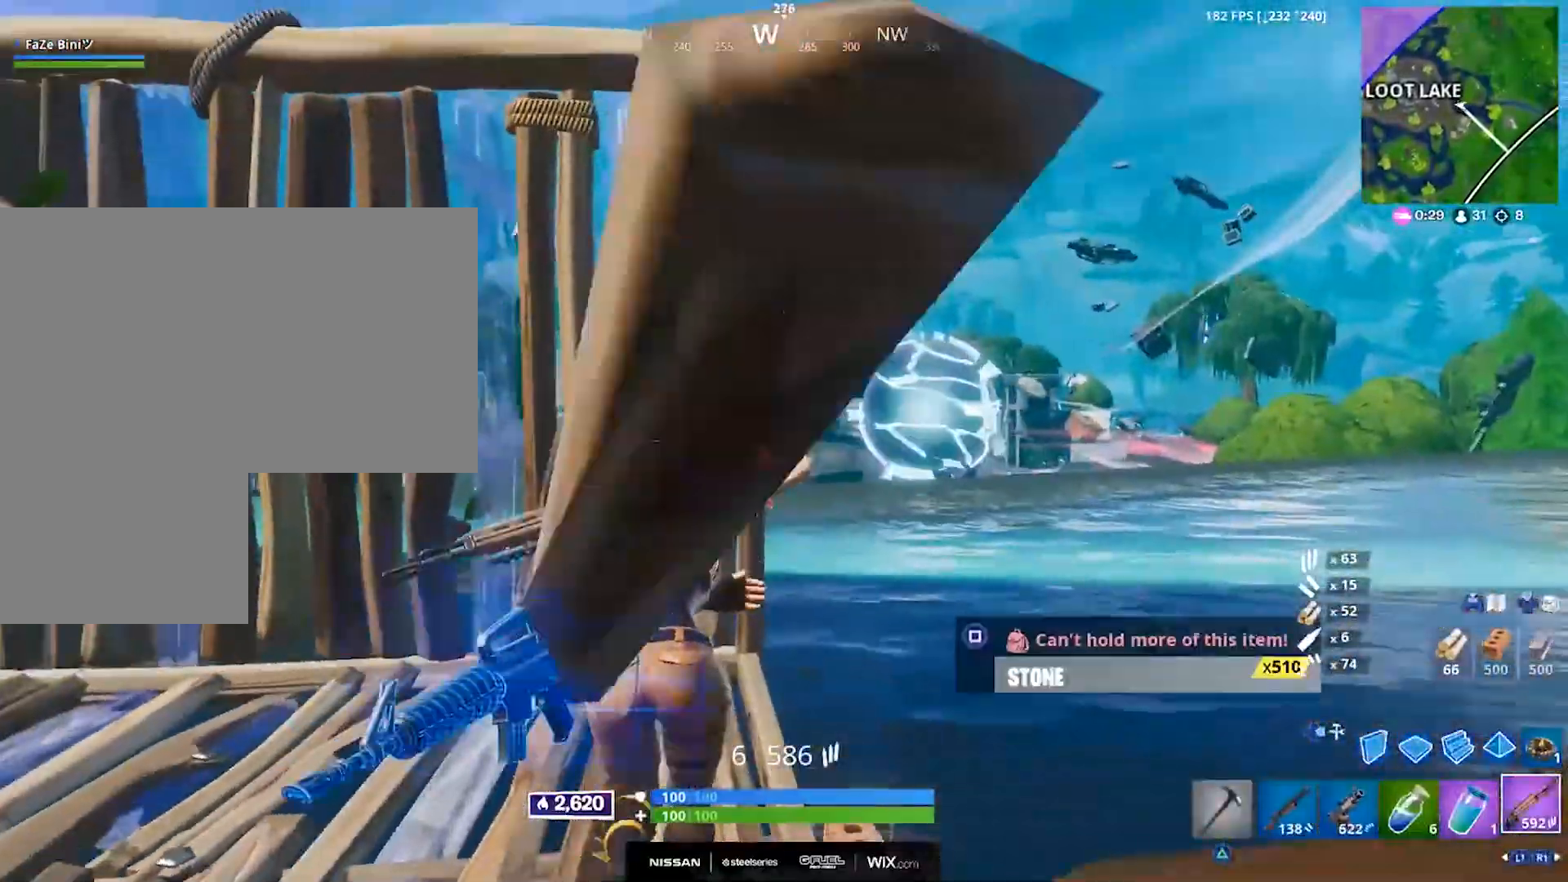
{"dt_ms": 500, "buttons": ["R1"], "left_stick": "down-right", "right_stick": "center", "events": [[150, "left_stick", "up-left"], [333, "left_stick", "down-left"], [433, "left_stick", "down-right"], [500, "R1", "down"]]}
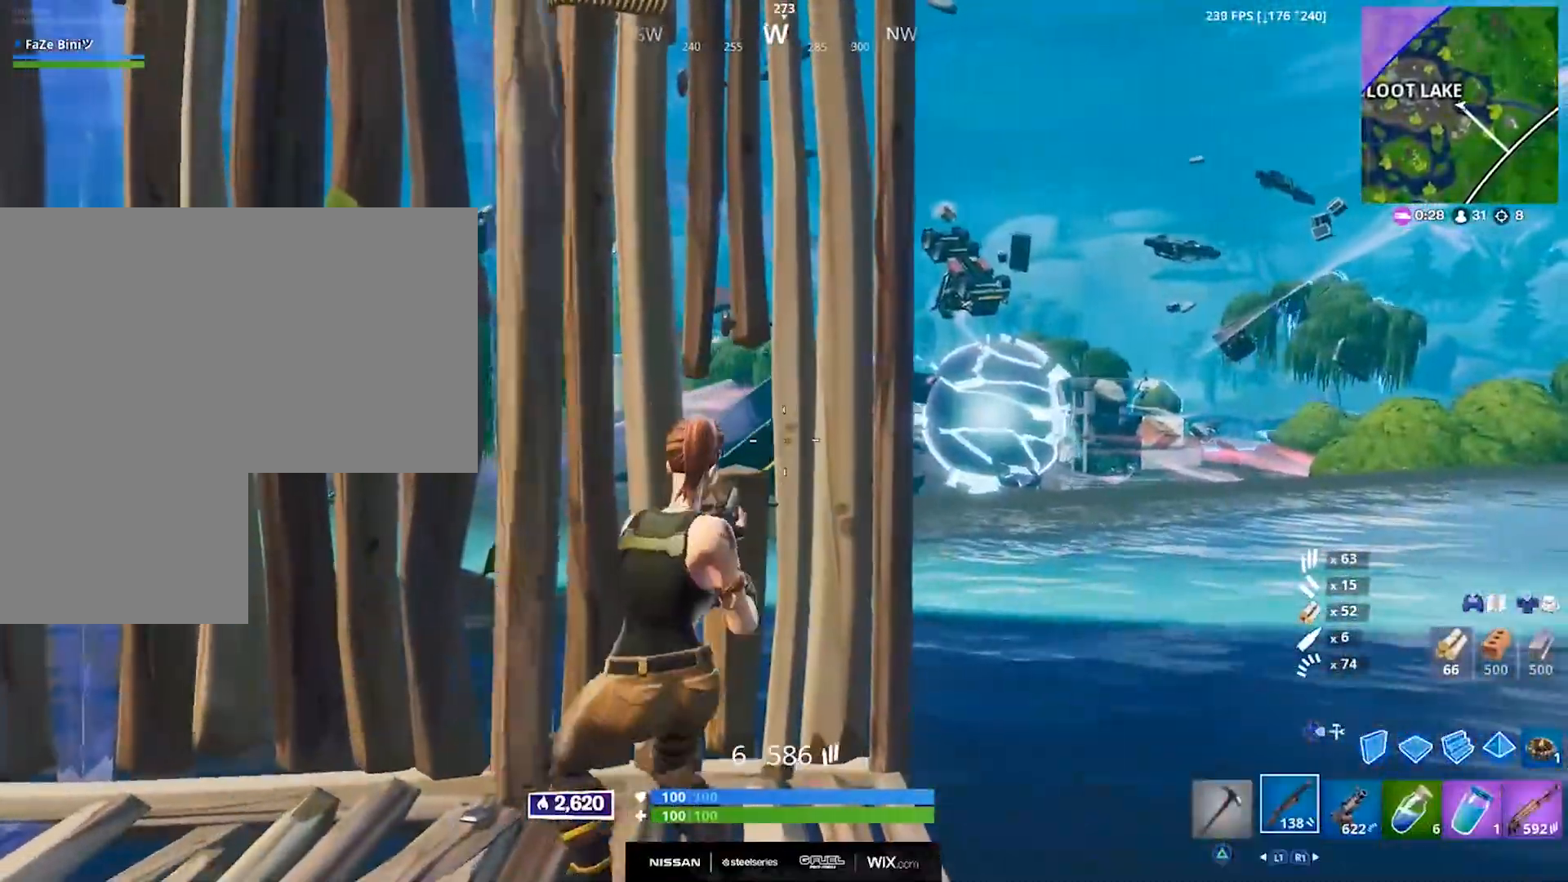
{"dt_ms": 500, "buttons": ["CROSS", "DPAD_RIGHT"], "left_stick": "right", "right_stick": "down-left", "events": [[17, "left_stick", "right"], [133, "R1", "up"], [450, "CROSS", "down"], [483, "DPAD_RIGHT", "down"], [483, "right_stick", "down-left"]]}
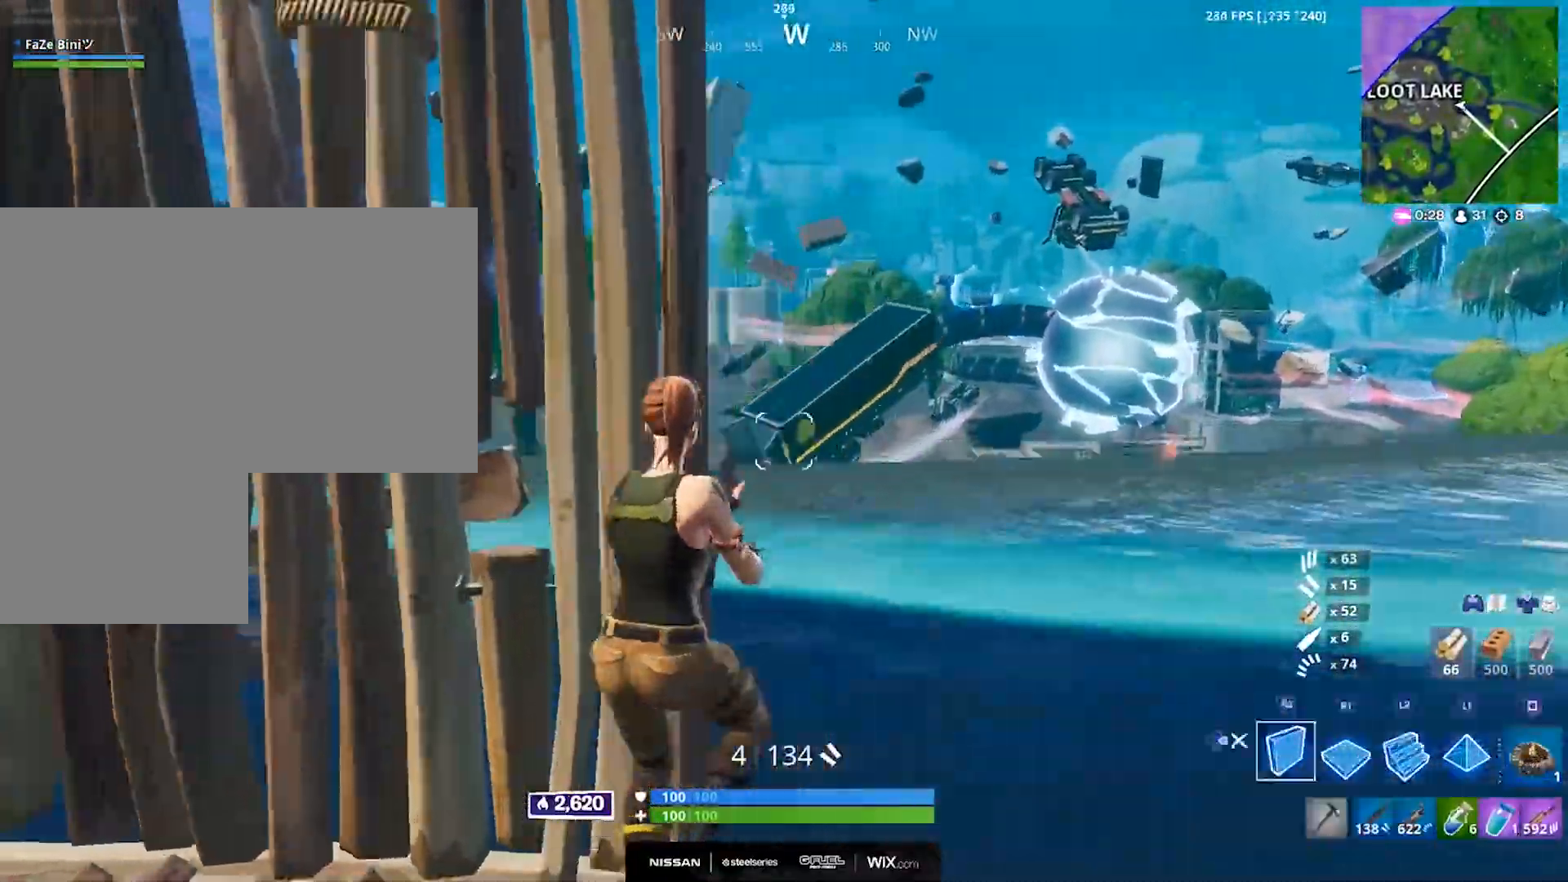
{"dt_ms": 500, "buttons": ["L2"], "left_stick": "up-right", "right_stick": "up", "events": [[83, "CROSS", "up"], [83, "left_stick", "up-right"], [100, "DPAD_RIGHT", "up"], [133, "R1", "down"], [183, "right_stick", "right"], [333, "R1", "up"], [383, "L2", "down"], [383, "right_stick", "center"], [467, "right_stick", "up"]]}
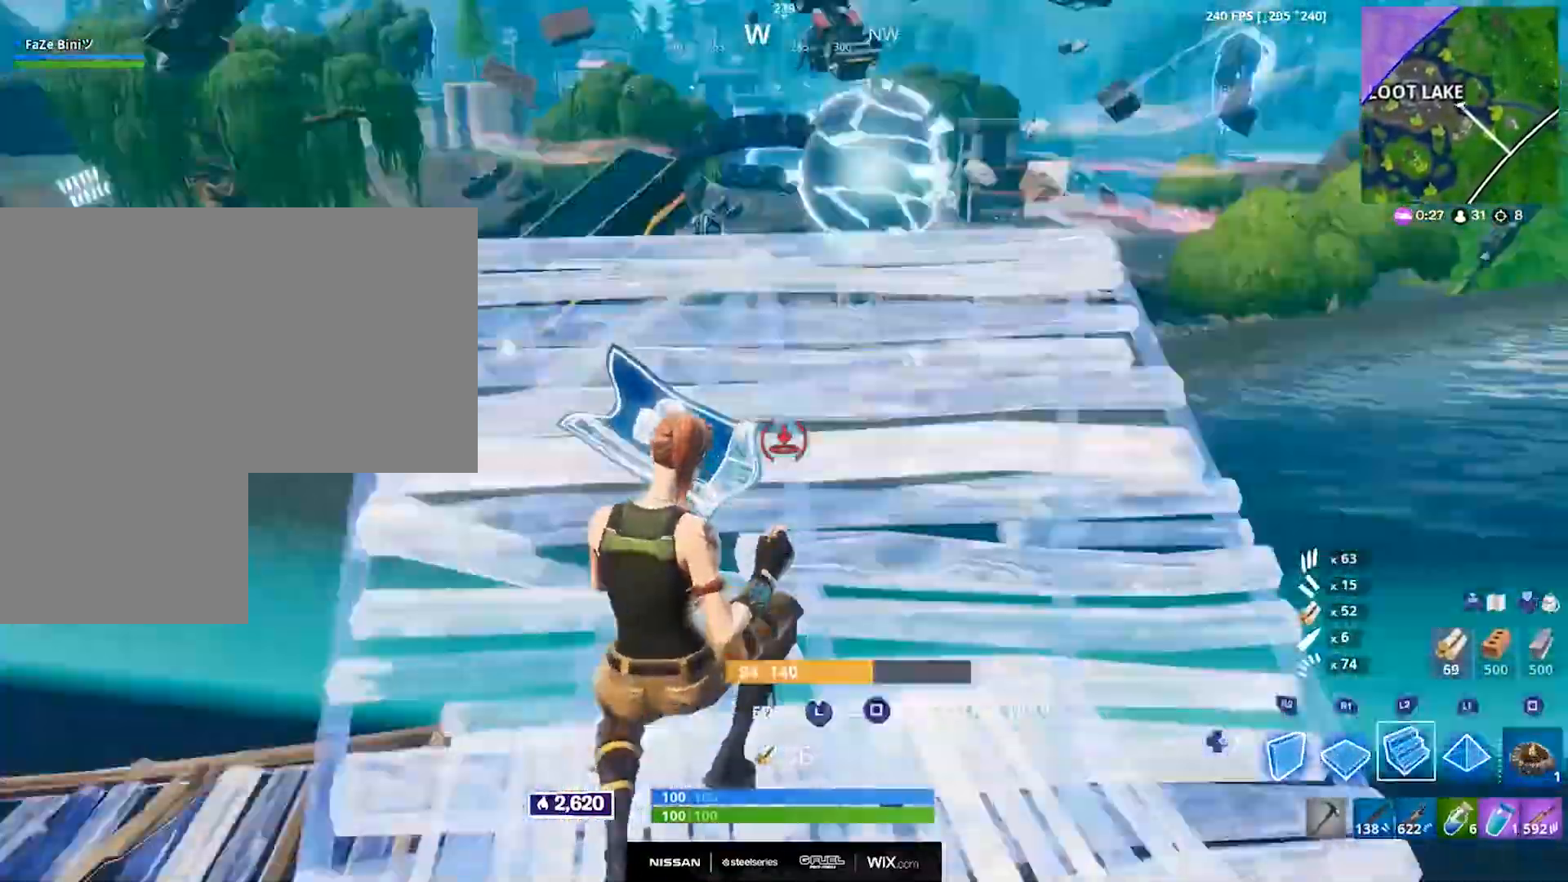
{"dt_ms": 500, "buttons": [], "left_stick": "up", "right_stick": "center", "events": [[50, "right_stick", "center"], [67, "L2", "up"], [100, "DPAD_RIGHT", "down"], [217, "DPAD_RIGHT", "up"], [350, "left_stick", "up"]]}
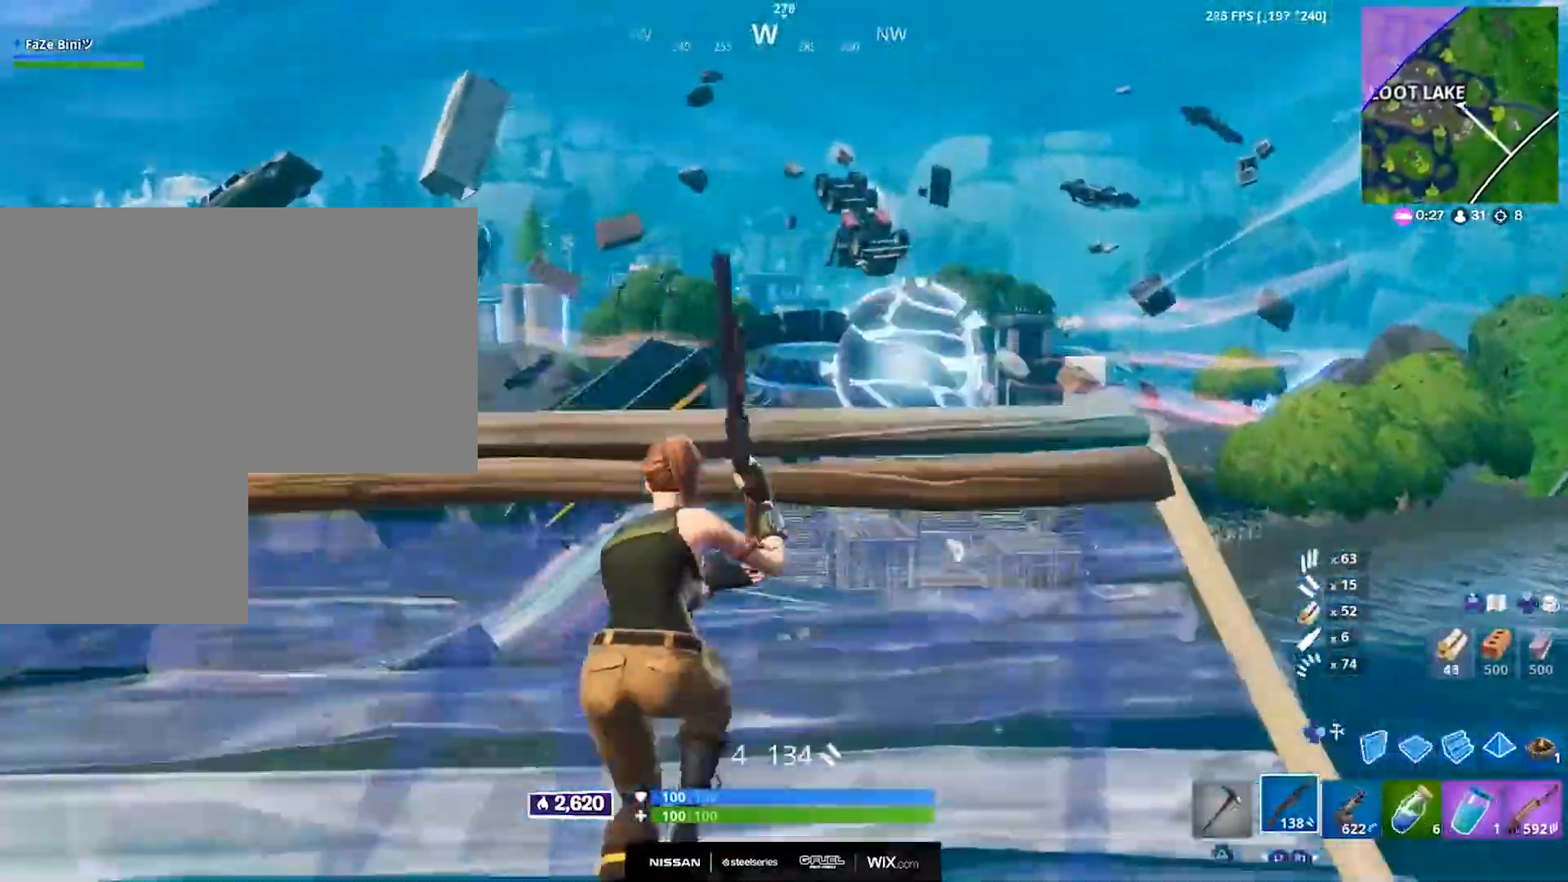
{"dt_ms": 500, "buttons": [], "left_stick": "up", "right_stick": "down-right", "events": [[33, "DPAD_RIGHT", "down"], [117, "DPAD_RIGHT", "up"], [150, "R1", "down"], [267, "R1", "up"], [283, "DPAD_RIGHT", "down"], [400, "DPAD_RIGHT", "up"], [500, "right_stick", "down-right"]]}
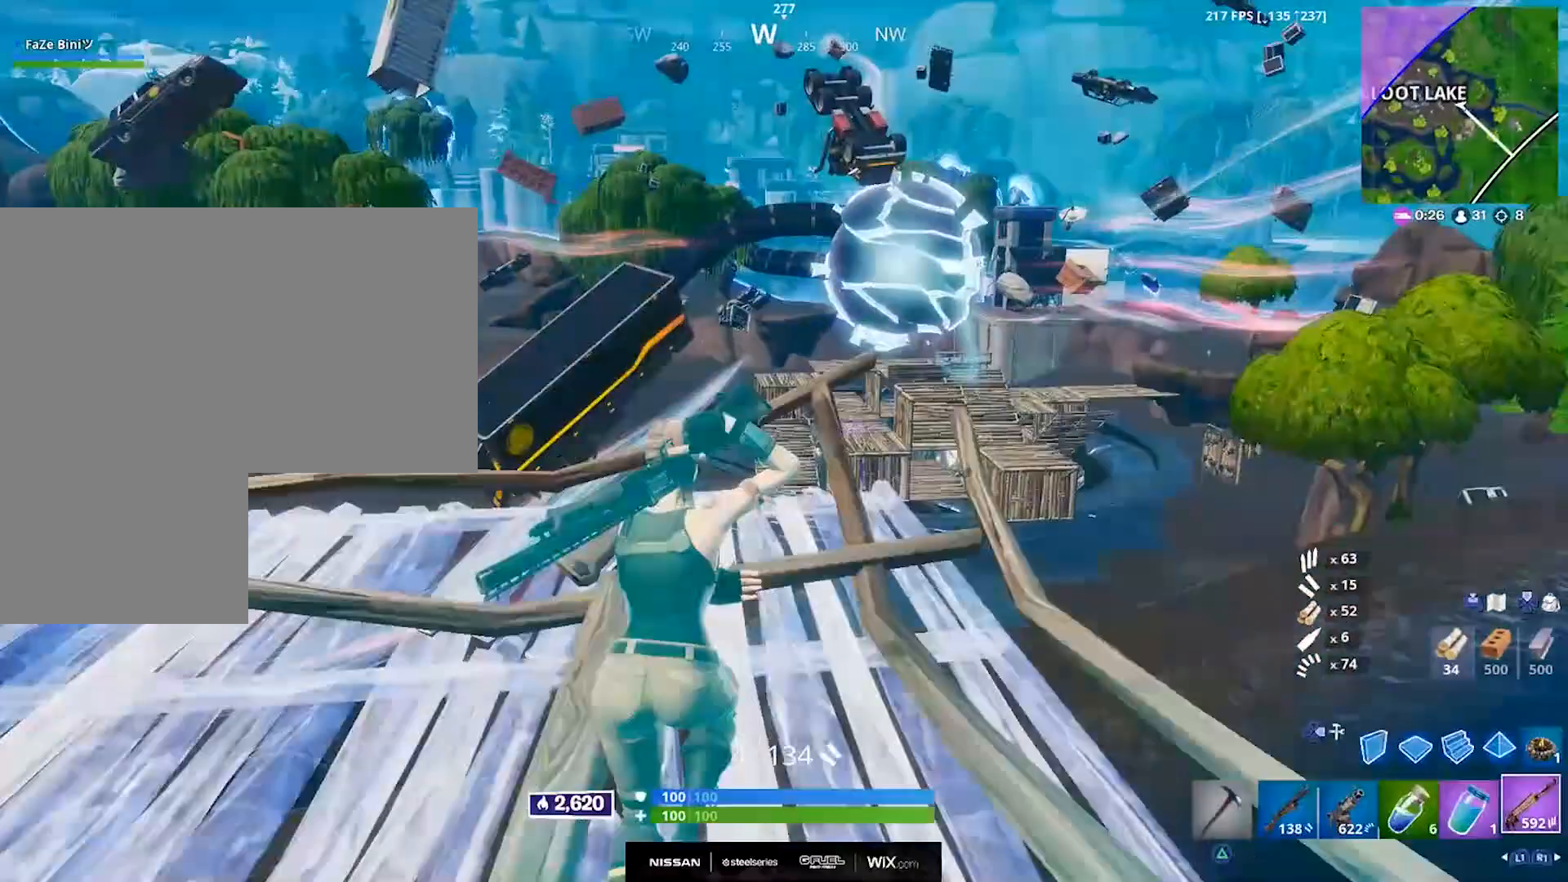
{"dt_ms": 500, "buttons": [], "left_stick": "up", "right_stick": "center", "events": [[17, "L1", "down"], [100, "L1", "up"], [267, "right_stick", "center"]]}
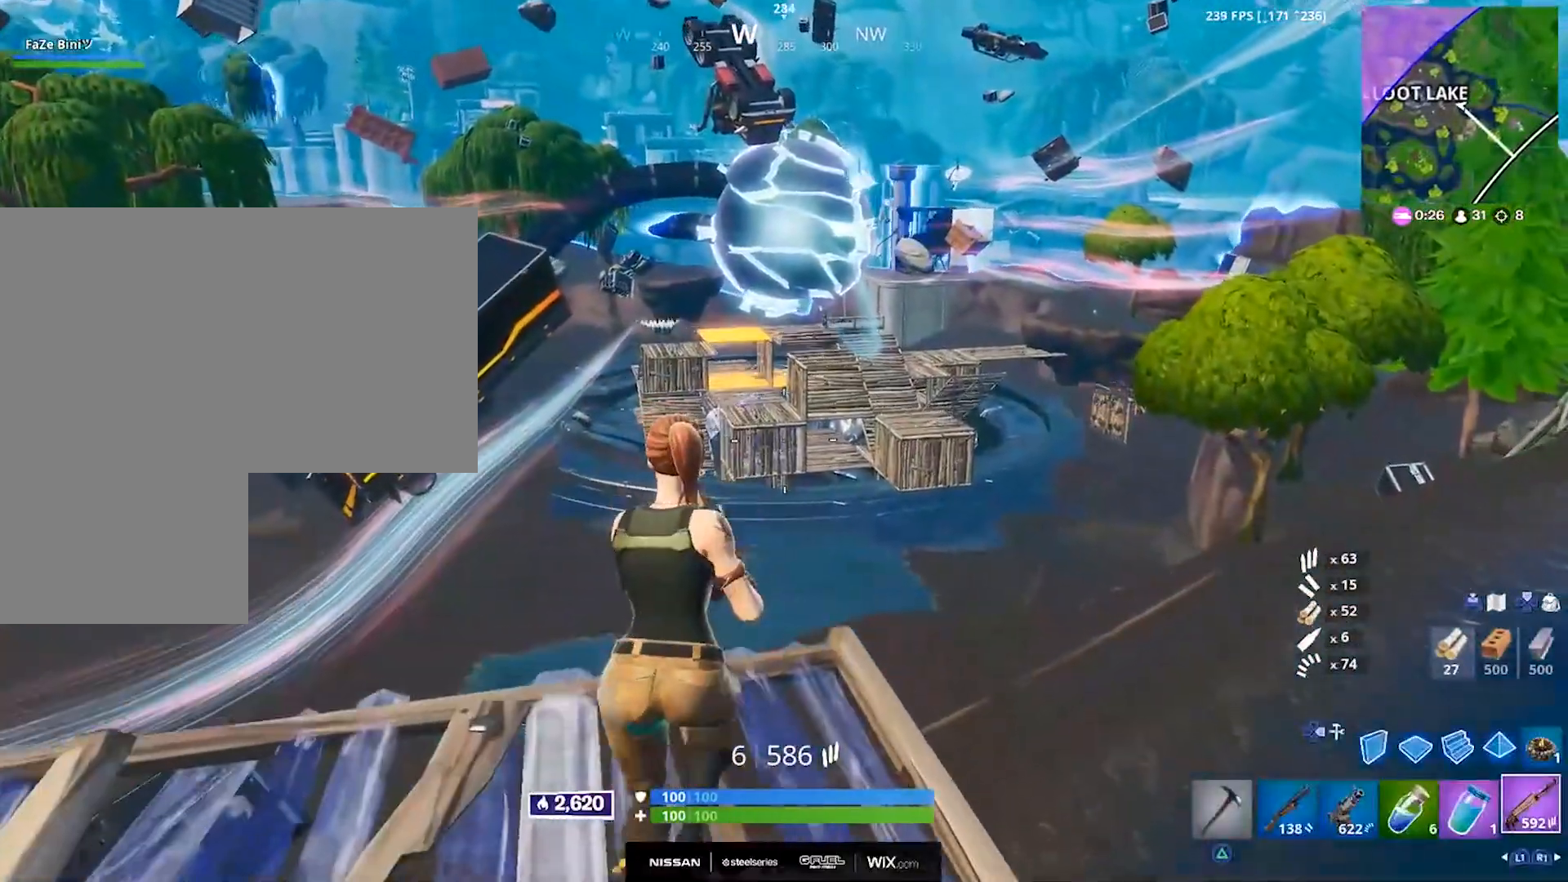
{"dt_ms": 500, "buttons": [], "left_stick": "up", "right_stick": "center", "events": []}
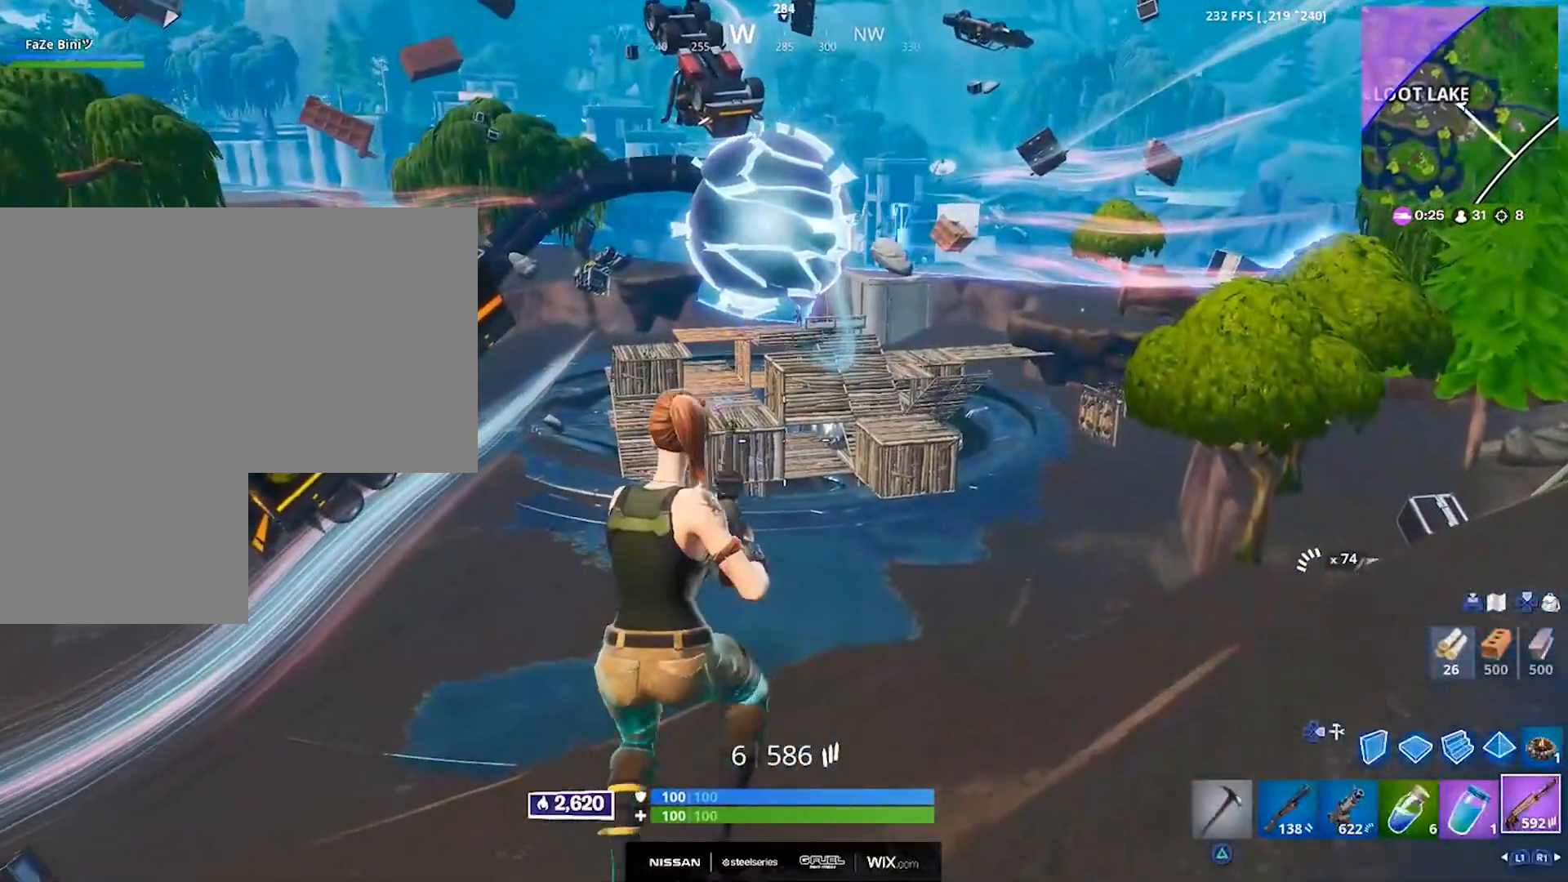
{"dt_ms": 500, "buttons": [], "left_stick": "right", "right_stick": "up", "events": [[400, "left_stick", "right"], [450, "right_stick", "up"]]}
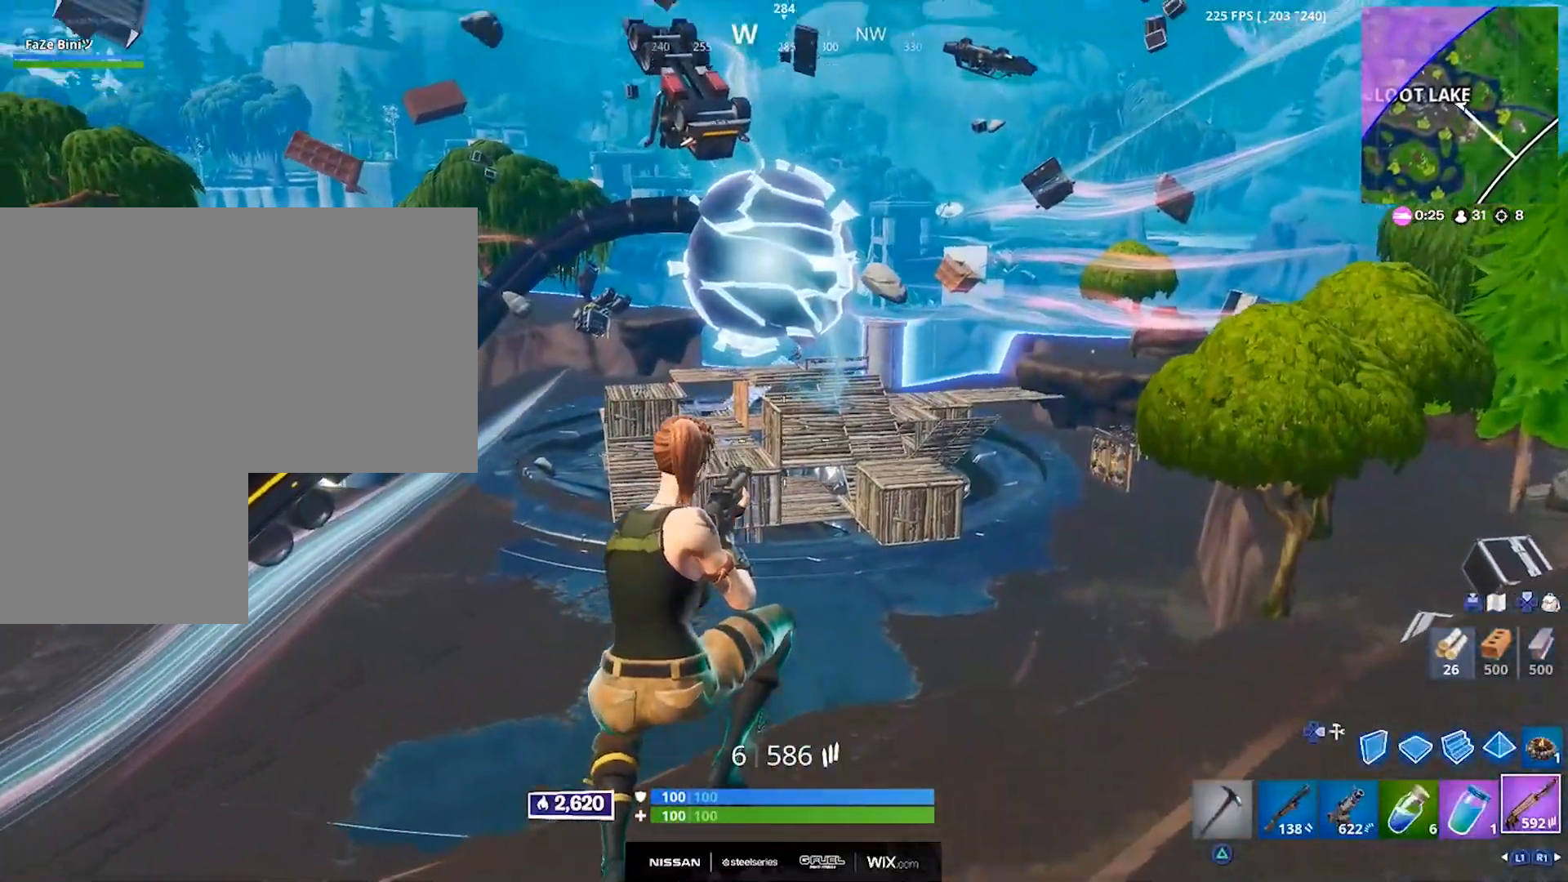
{"dt_ms": 500, "buttons": [], "left_stick": "right", "right_stick": "center", "events": [[67, "right_stick", "center"]]}
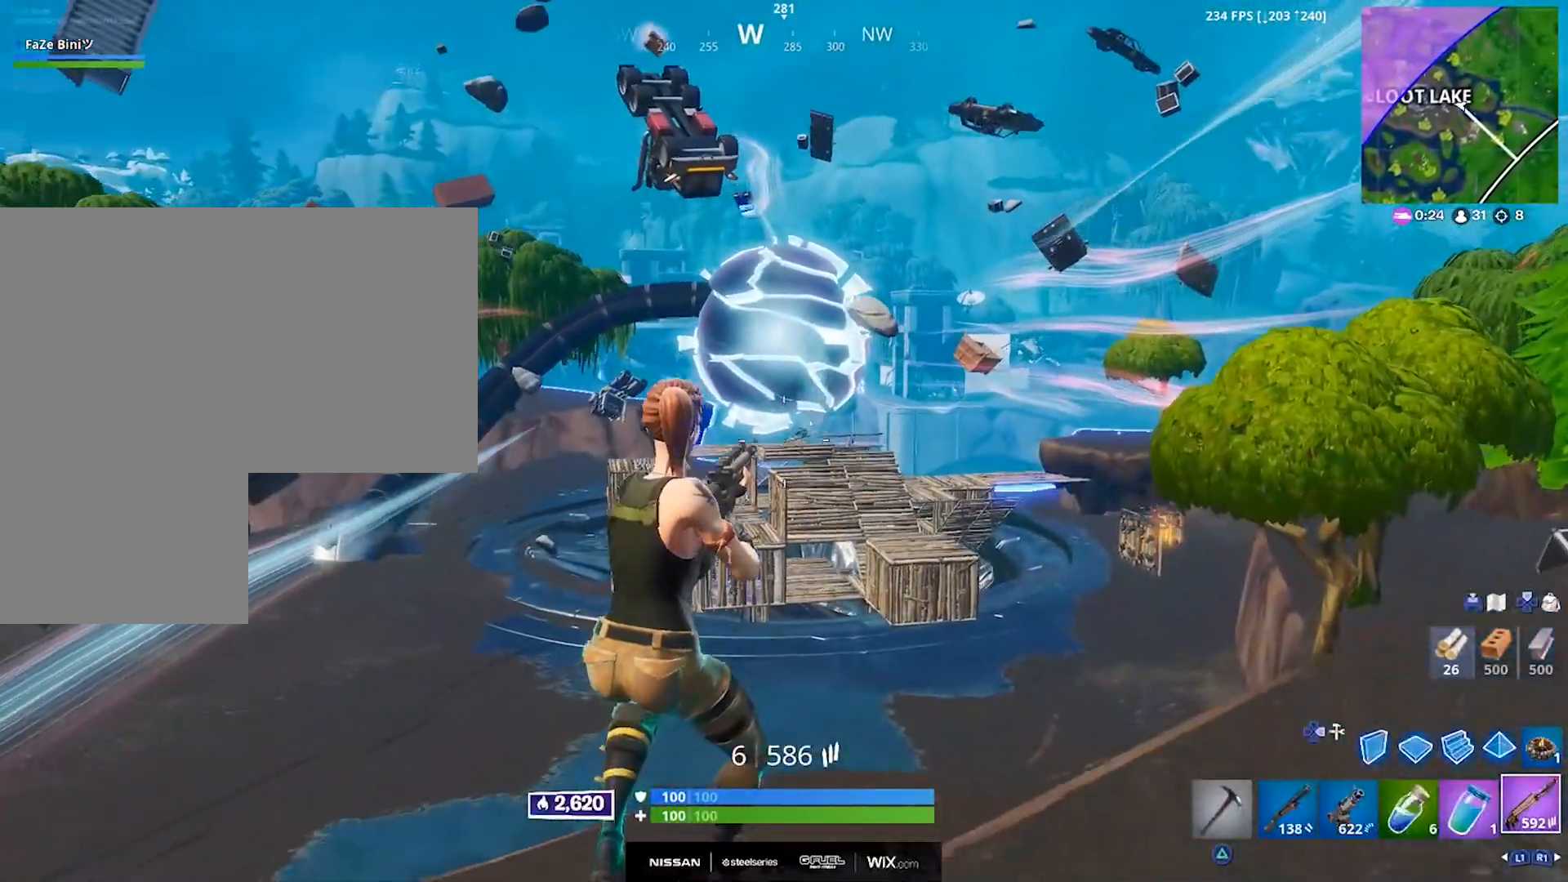
{"dt_ms": 500, "buttons": ["L2"], "left_stick": "center", "right_stick": "center", "events": [[17, "left_stick", "up-right"], [217, "left_stick", "center"], [250, "R3", "down"], [350, "L2", "down"], [350, "R3", "up"]]}
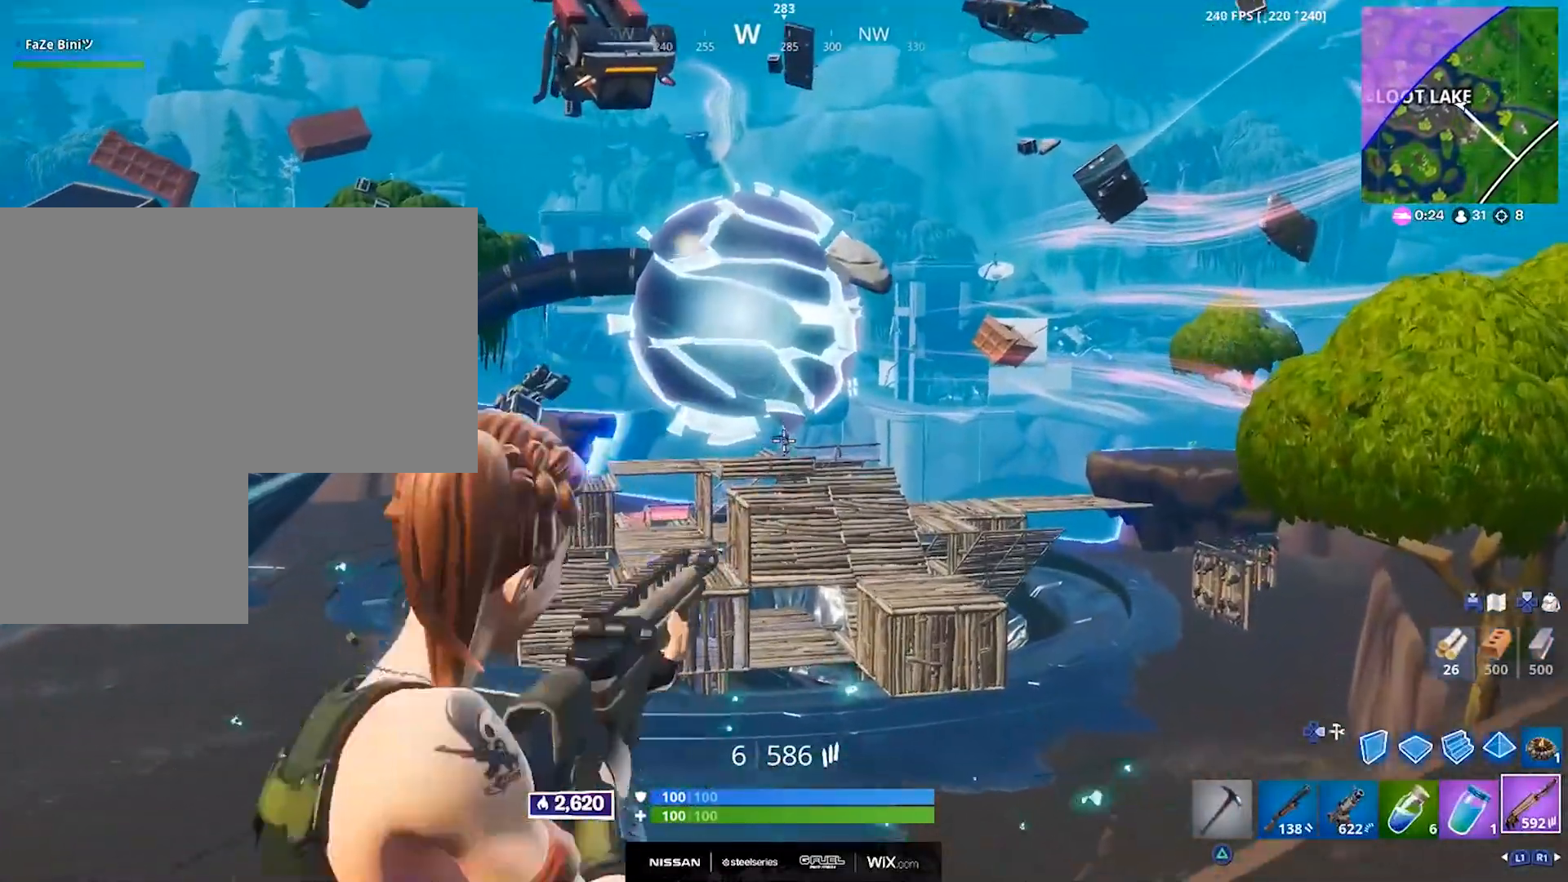
{"dt_ms": 500, "buttons": ["L1", "L2"], "left_stick": "center", "right_stick": "center", "events": [[50, "R2", "down"], [133, "R2", "up"], [333, "right_stick", "down-right"], [483, "L1", "down"], [500, "right_stick", "center"]]}
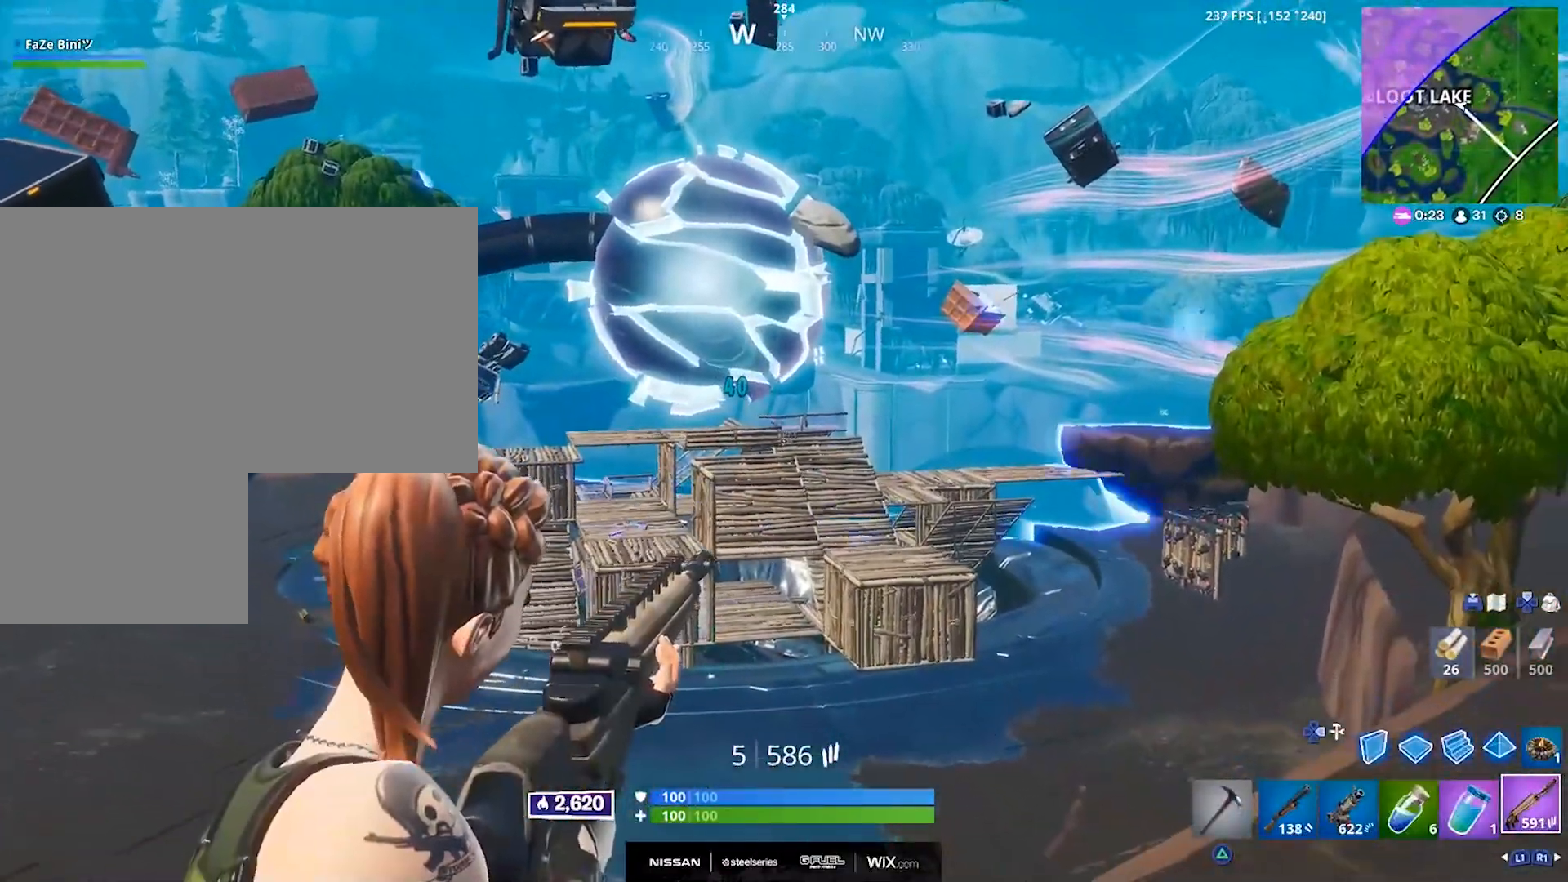
{"dt_ms": 500, "buttons": [], "left_stick": "up-left", "right_stick": "center", "events": [[33, "L1", "up"], [50, "L2", "up"], [233, "left_stick", "up-left"], [350, "right_stick", "right"], [467, "right_stick", "center"]]}
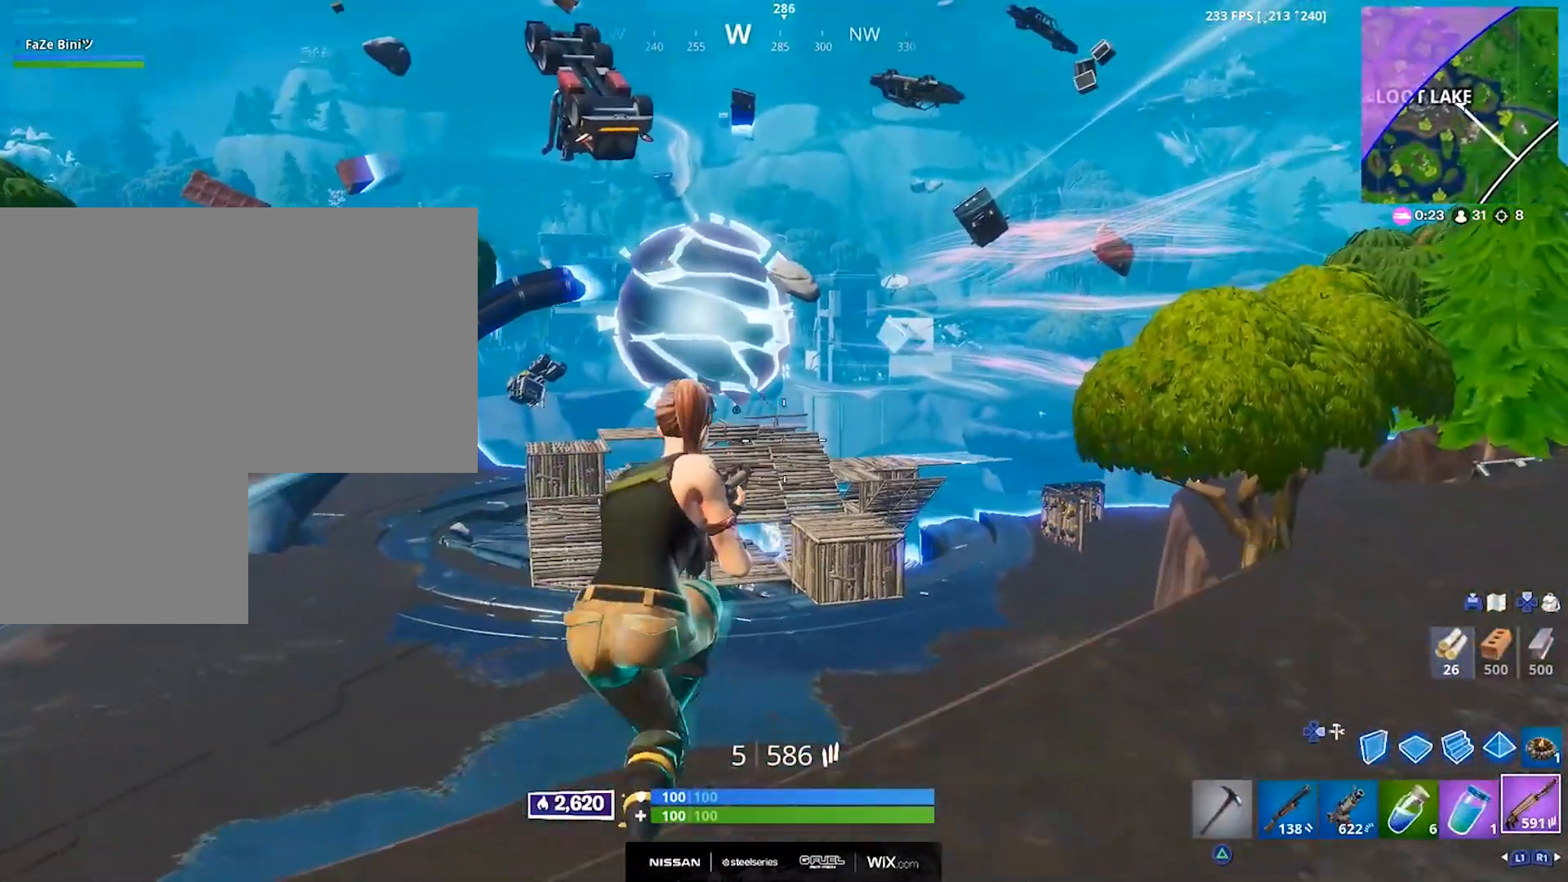
{"dt_ms": 500, "buttons": ["CROSS"], "left_stick": "up-left", "right_stick": "right", "events": [[83, "left_stick", "center"], [83, "right_stick", "up"], [317, "right_stick", "center"], [350, "left_stick", "up"], [383, "right_stick", "right"], [450, "CROSS", "down"], [483, "left_stick", "up-left"]]}
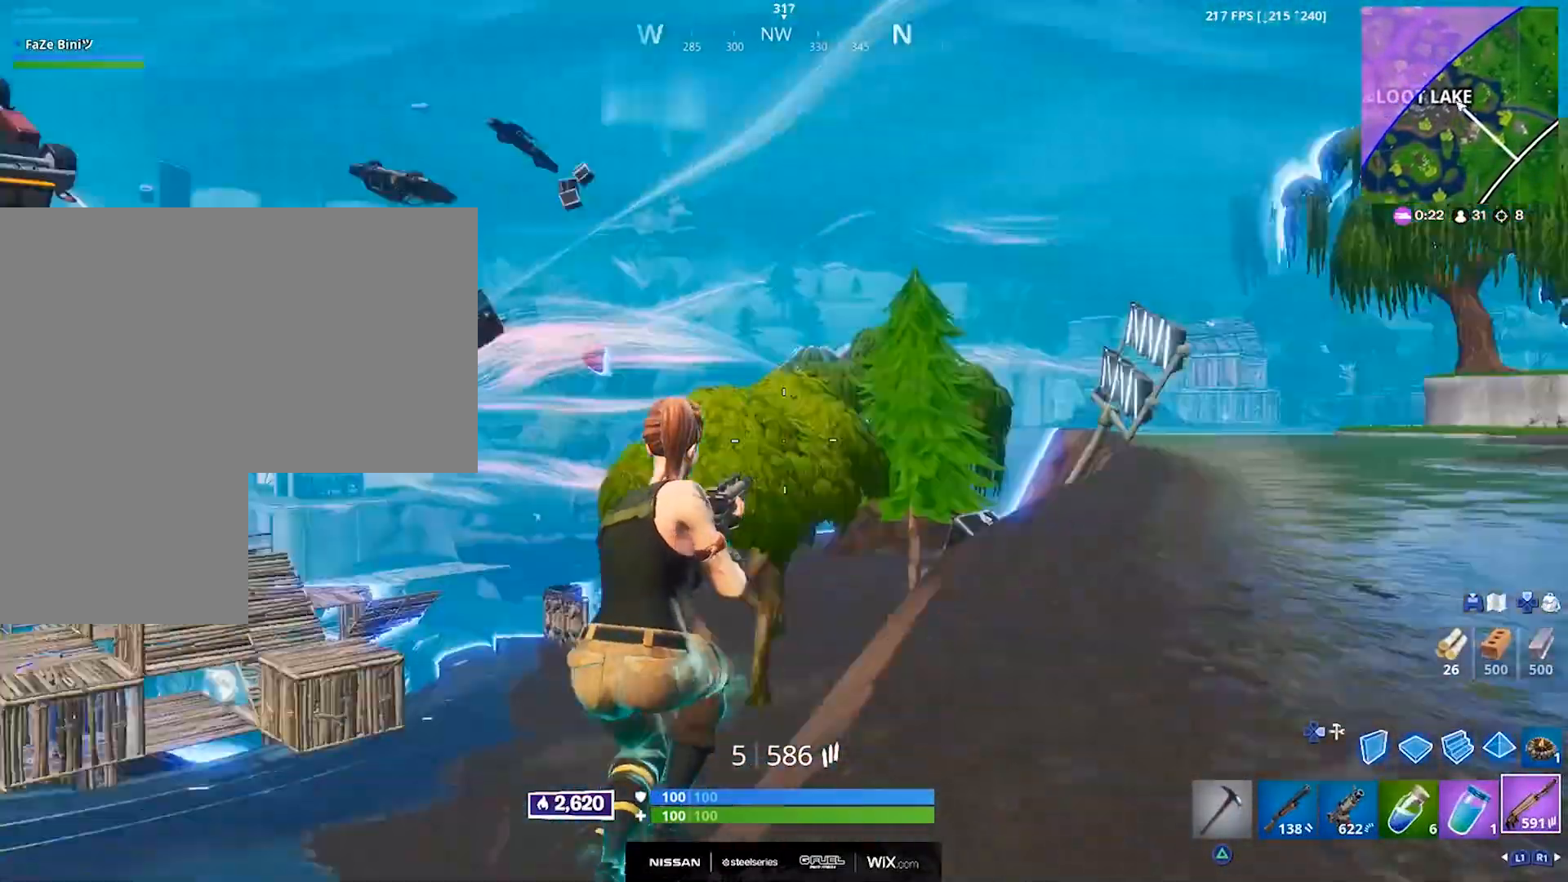
{"dt_ms": 500, "buttons": [], "left_stick": "up-left", "right_stick": "center", "events": [[83, "CROSS", "up"], [100, "right_stick", "center"]]}
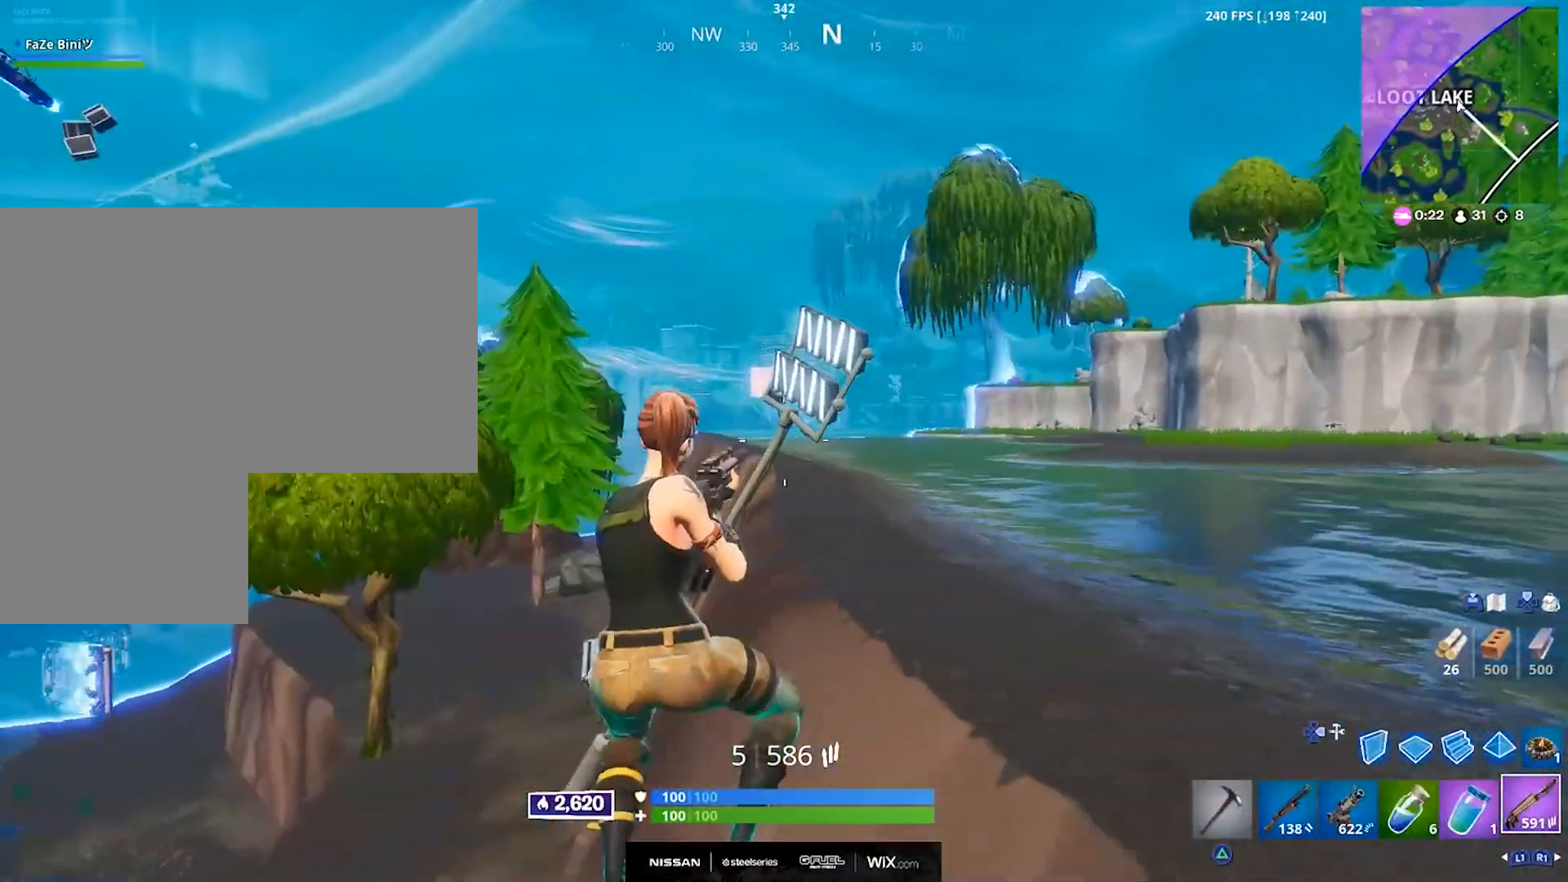
{"dt_ms": 500, "buttons": [], "left_stick": "up-left", "right_stick": "down-left", "events": [[500, "right_stick", "down-left"]]}
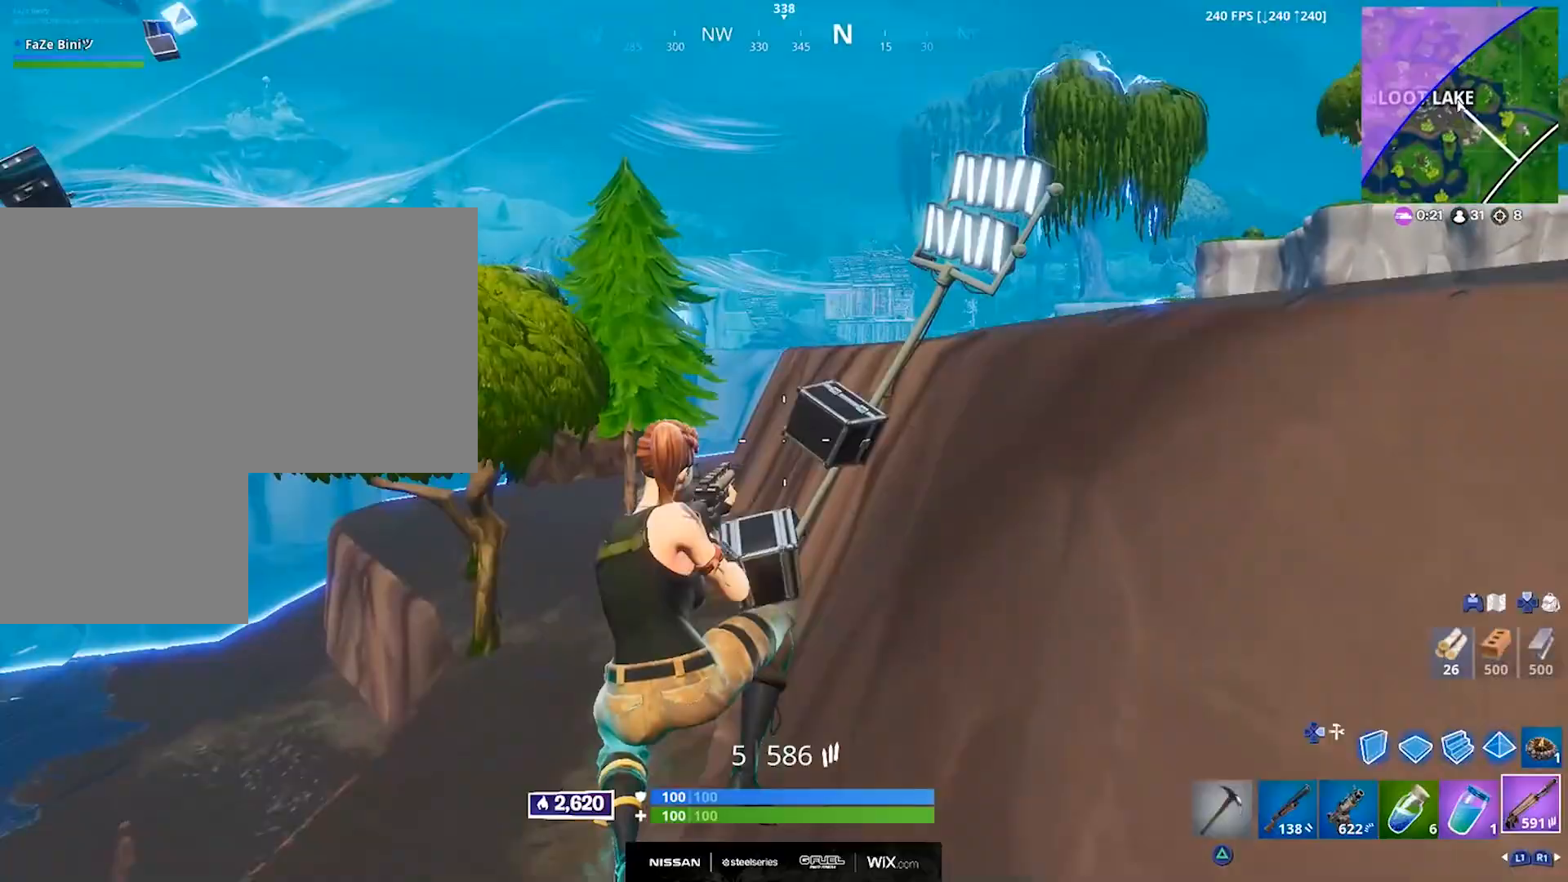
{"dt_ms": 500, "buttons": ["L2", "DPAD_RIGHT"], "left_stick": "up", "right_stick": "up-right", "events": [[50, "right_stick", "center"], [317, "DPAD_RIGHT", "down"], [317, "right_stick", "left"], [367, "left_stick", "up"], [417, "DPAD_RIGHT", "up"], [417, "L2", "down"], [450, "right_stick", "center"], [500, "DPAD_RIGHT", "down"], [500, "right_stick", "up-right"]]}